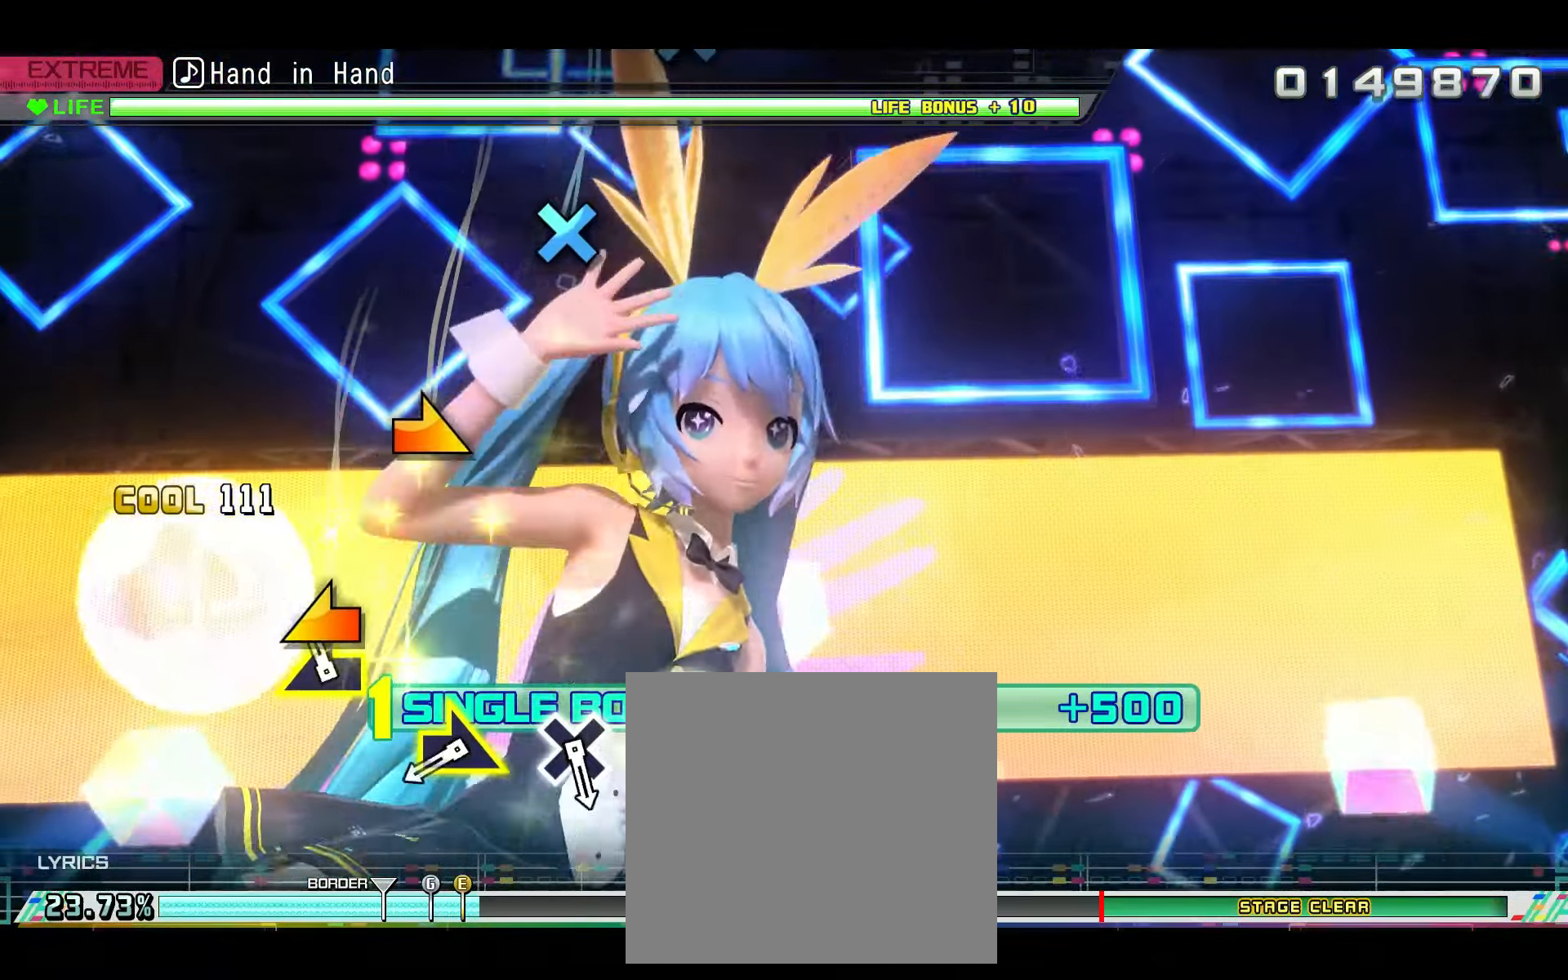
Gameplay with a controller (PlayStation layout); each line is a JSON object with the inputs held at the frame after it. "events" lists button and stick changes between this image and that frame as [ms after this image, input, new state], when the widget could be followed in between.
{"buttons": ["L2"], "left_stick": "center", "right_stick": "right", "events": [[117, "right_stick", "left"], [200, "right_stick", "center"], [501, "right_stick", "right"]]}
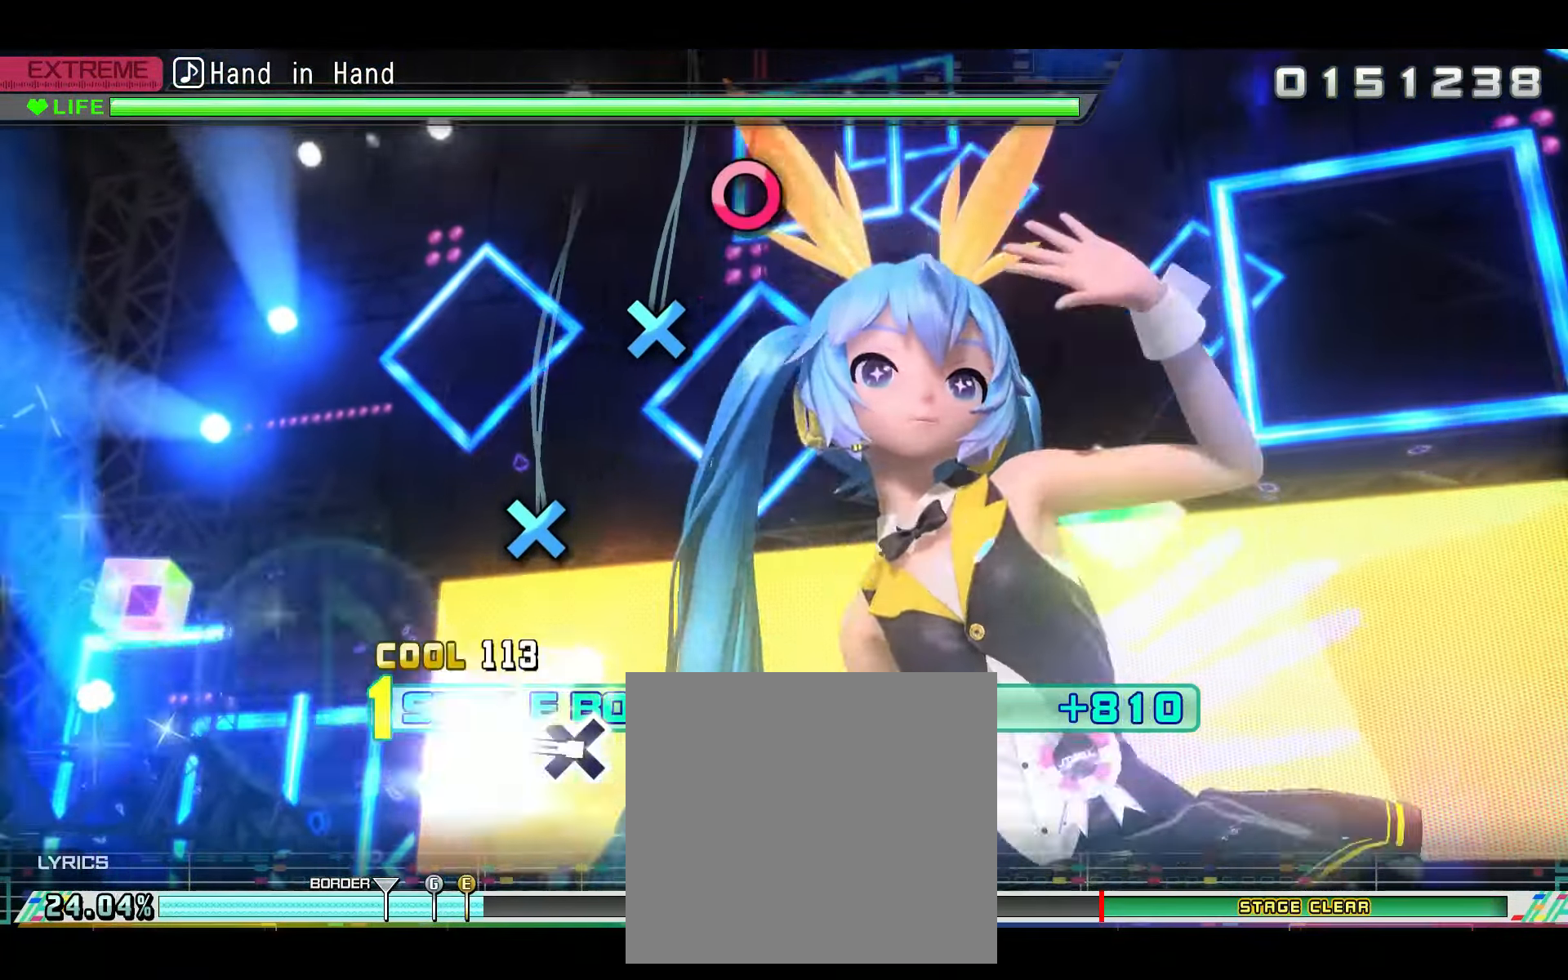
{"buttons": ["L2"], "left_stick": "center", "right_stick": "center", "events": [[150, "right_stick", "center"], [400, "CROSS", "down"], [484, "CROSS", "up"]]}
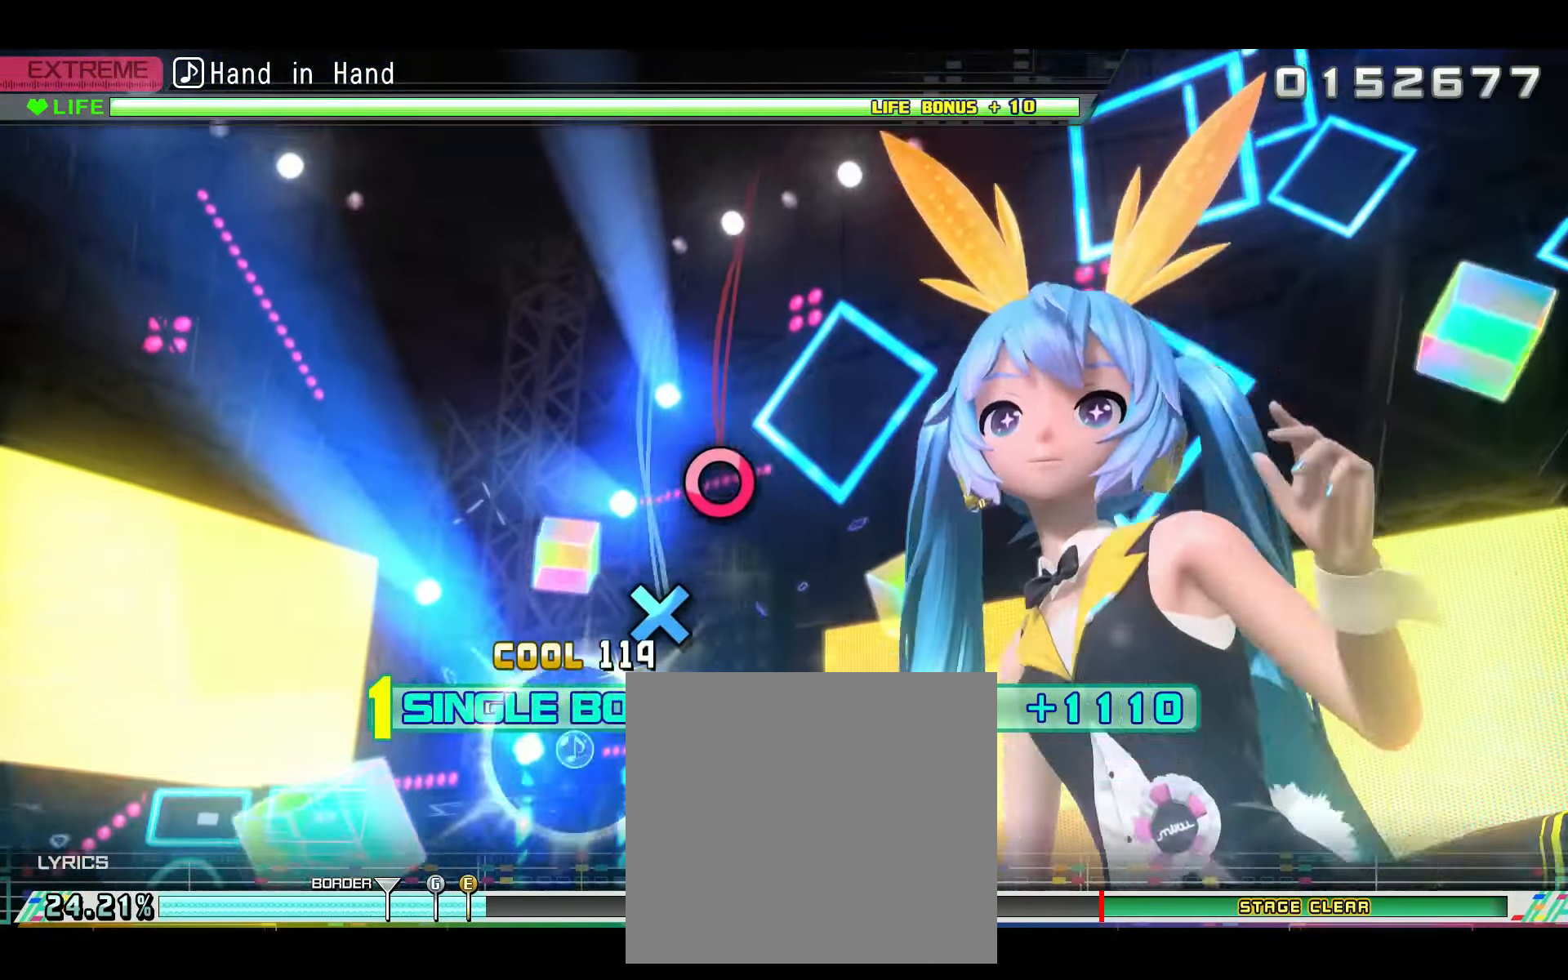
{"buttons": ["CIRCLE", "L2"], "left_stick": "center", "right_stick": "center", "events": [[267, "CROSS", "down"], [317, "CROSS", "up"], [484, "CIRCLE", "down"]]}
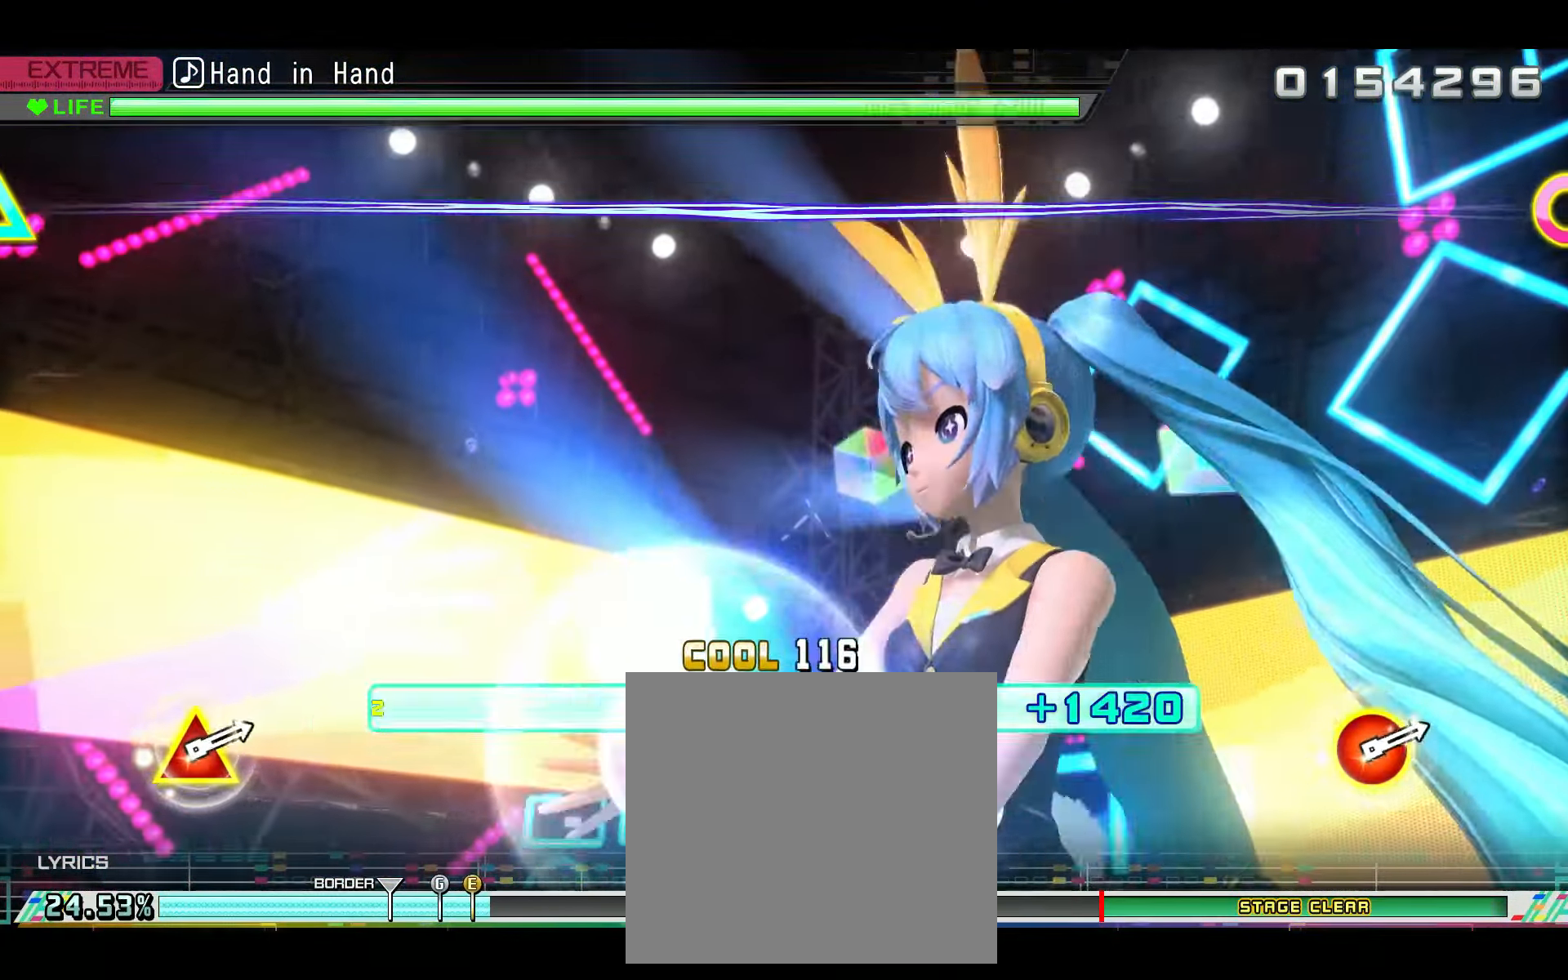
{"buttons": ["R2"], "left_stick": "center", "right_stick": "center", "events": [[50, "R2", "down"], [167, "L2", "up"], [183, "CIRCLE", "up"]]}
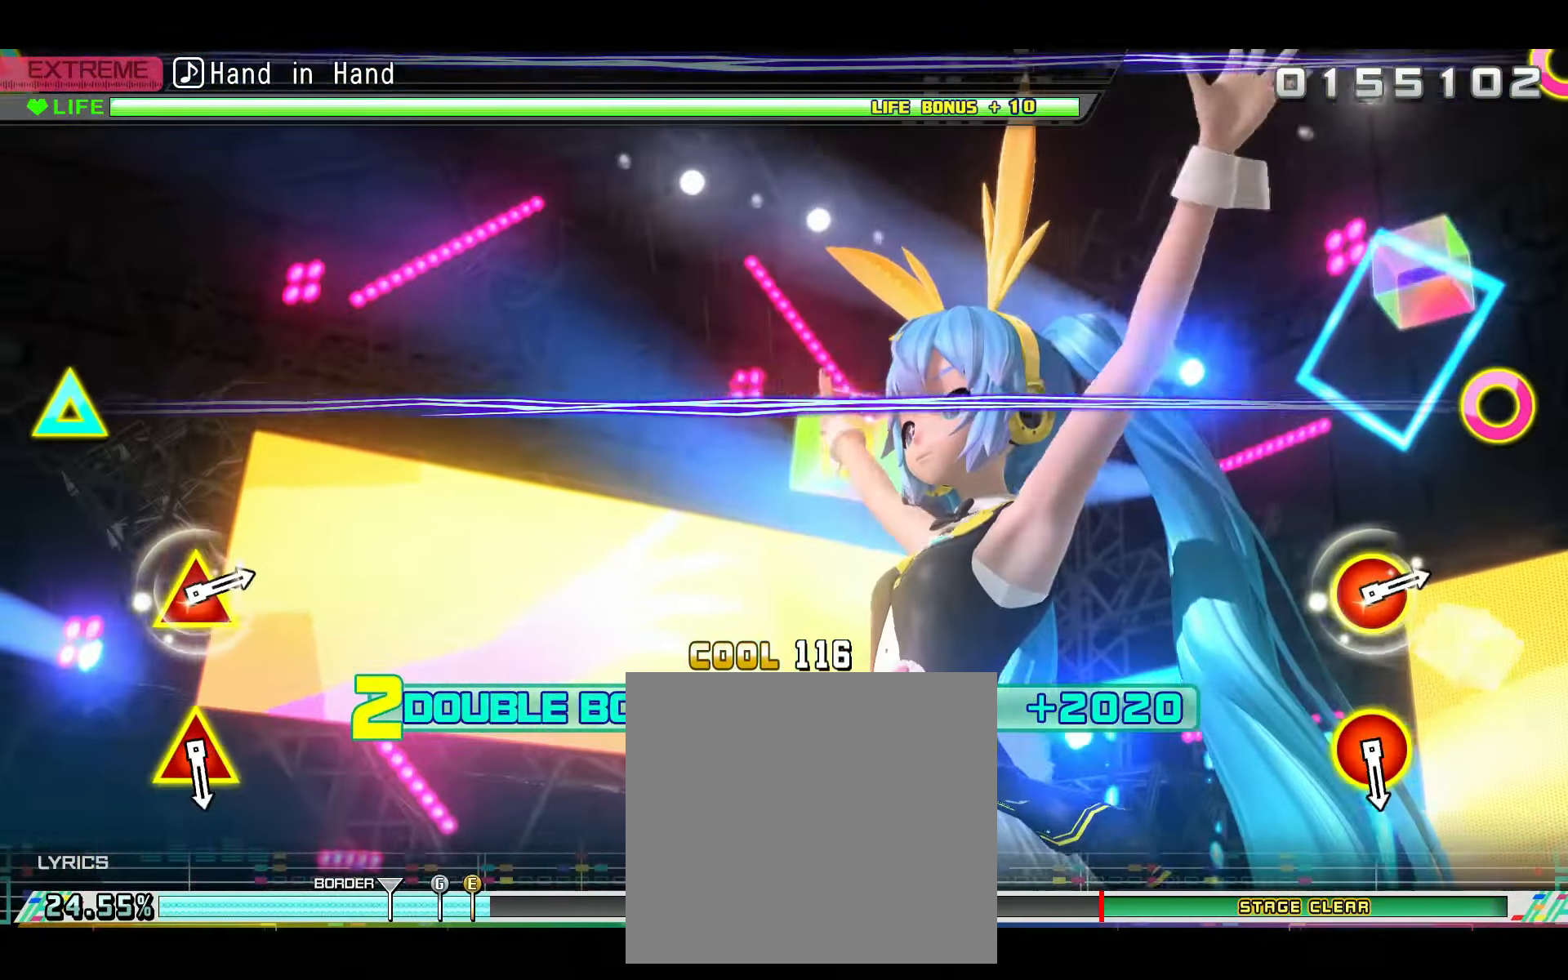
{"buttons": ["R2"], "left_stick": "center", "right_stick": "center", "events": []}
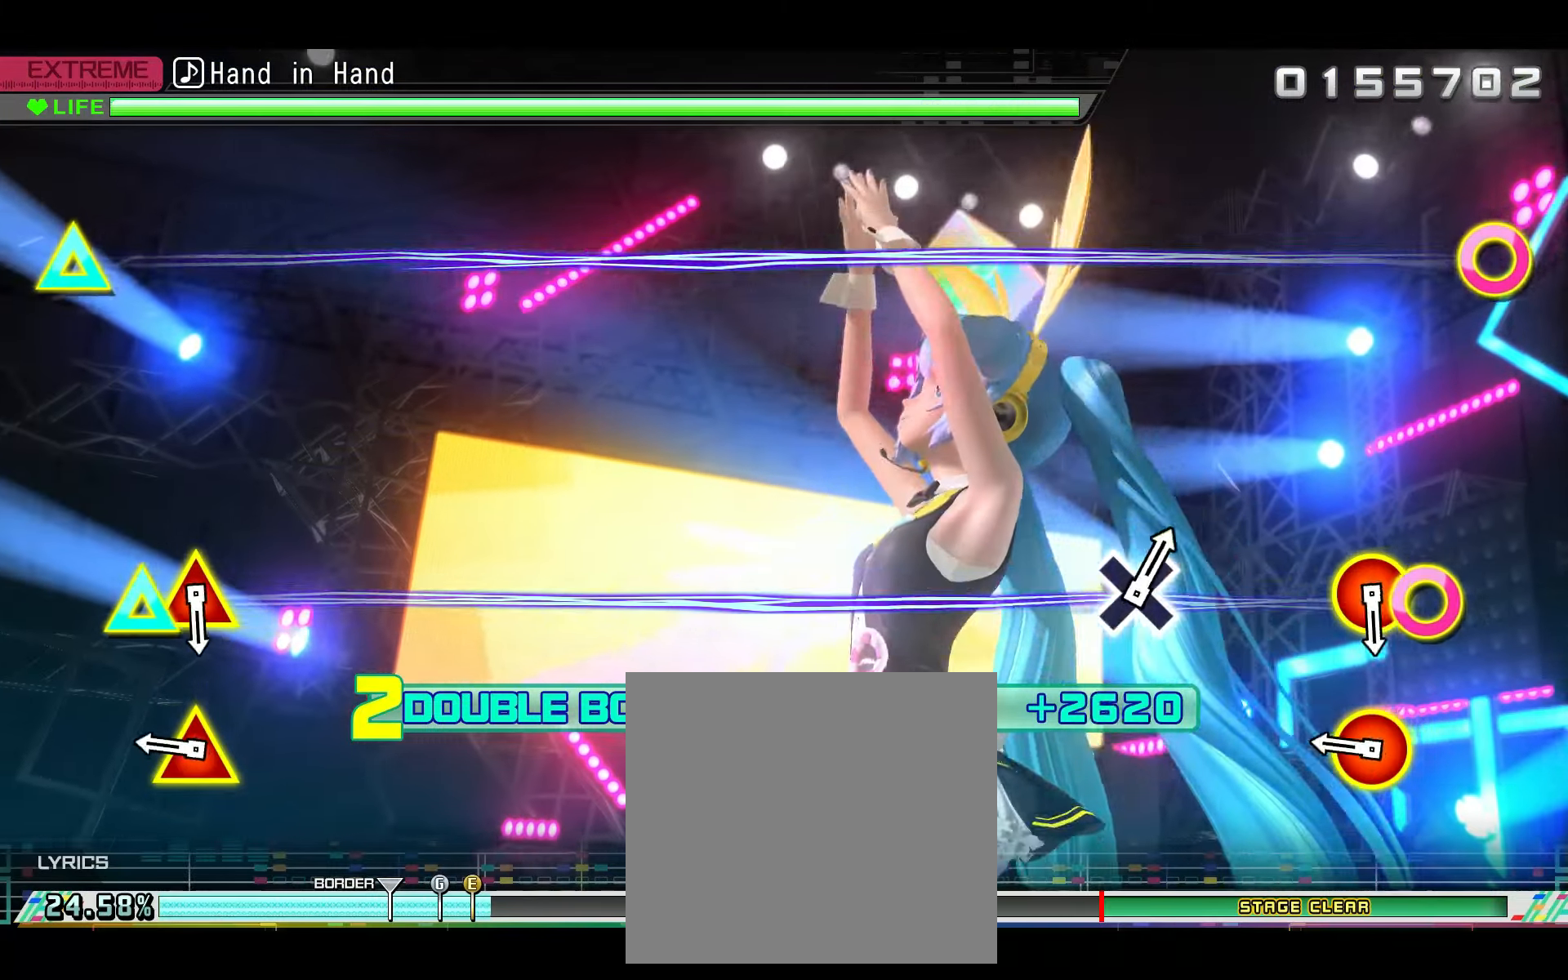
{"buttons": ["CIRCLE", "R2", "DPAD_UP"], "left_stick": "center", "right_stick": "center", "events": [[384, "CIRCLE", "down"], [384, "DPAD_UP", "down"]]}
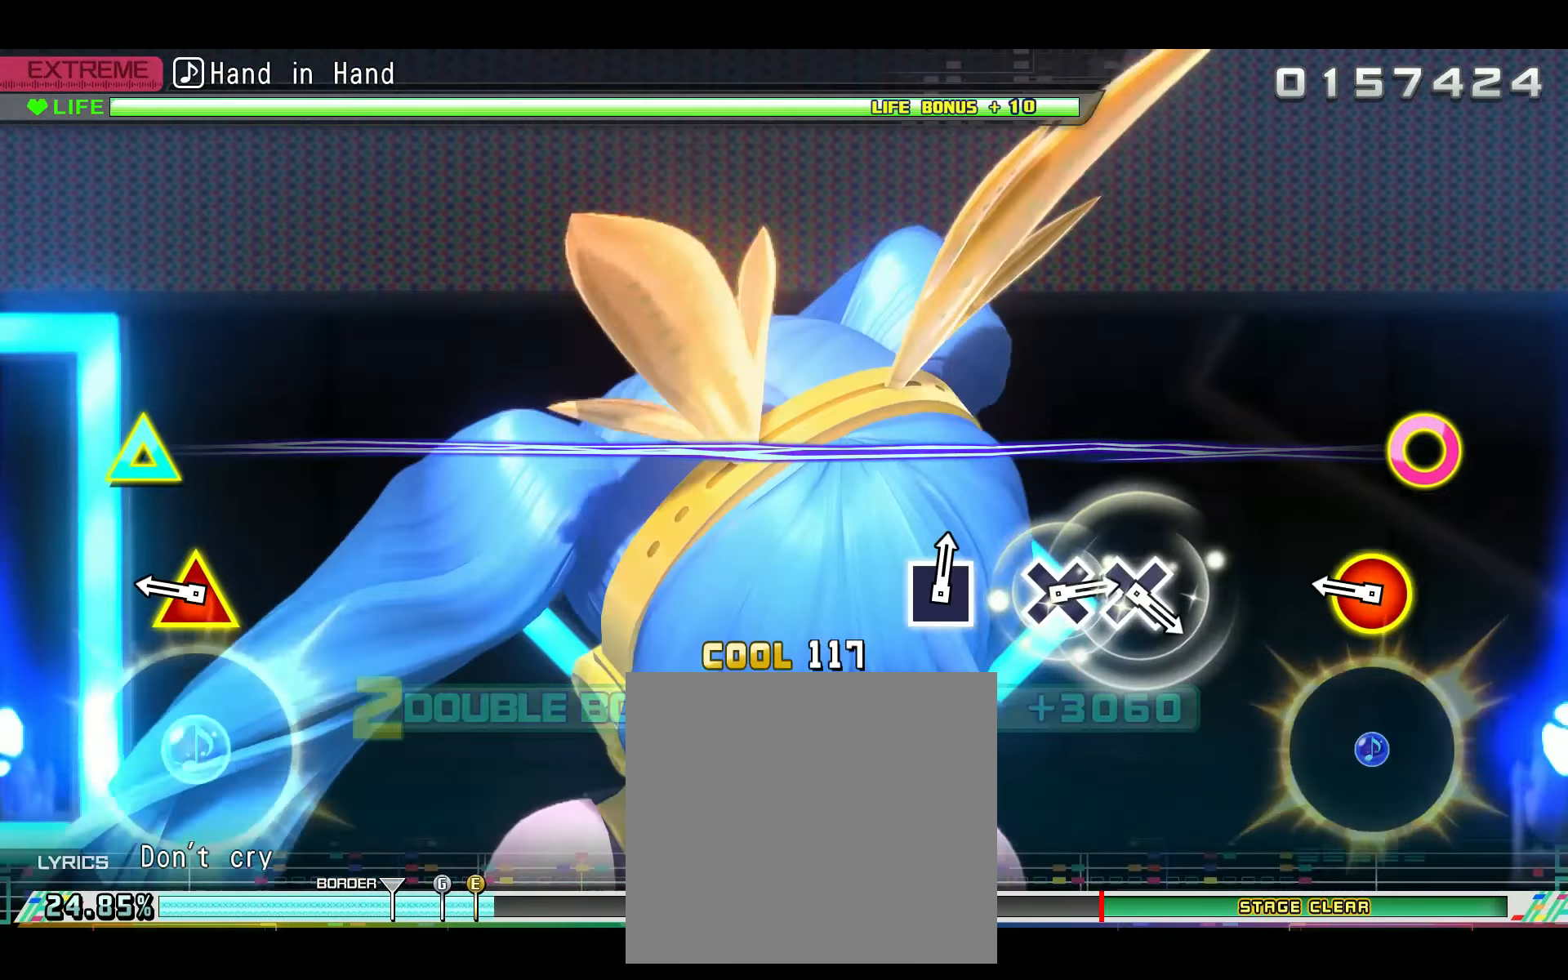
{"buttons": ["CIRCLE", "R2", "DPAD_UP"], "left_stick": "center", "right_stick": "center", "events": [[16, "CIRCLE", "up"], [16, "DPAD_UP", "up"], [367, "DPAD_UP", "down"], [400, "CIRCLE", "down"]]}
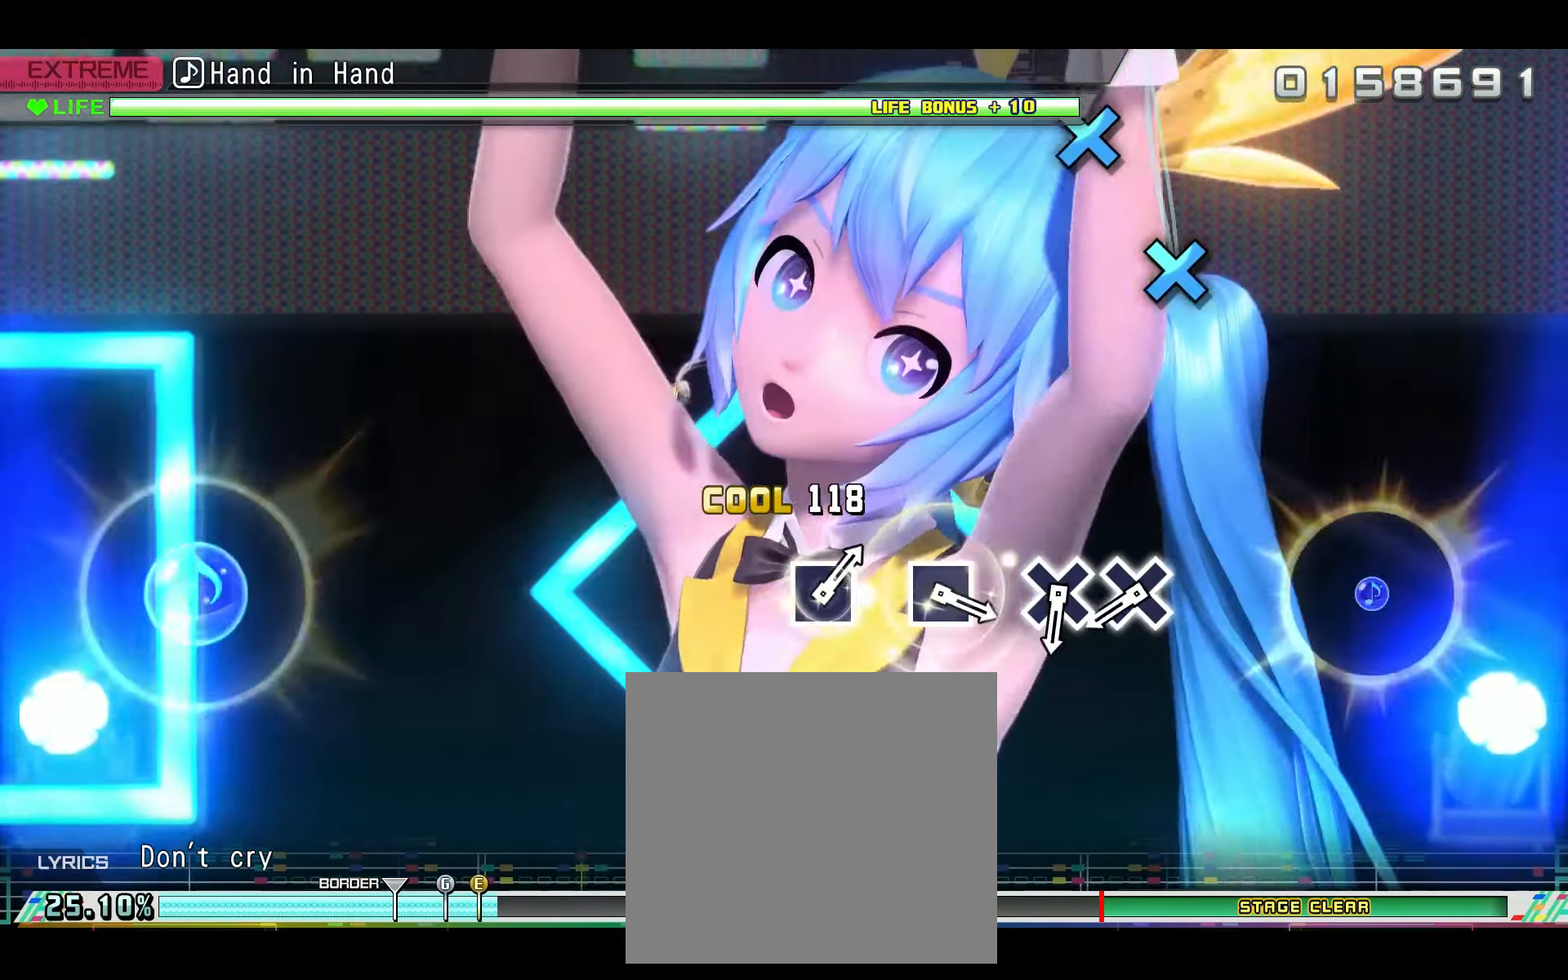
{"buttons": [], "left_stick": "center", "right_stick": "center", "events": [[50, "R2", "up"], [67, "CIRCLE", "up"], [83, "DPAD_UP", "up"]]}
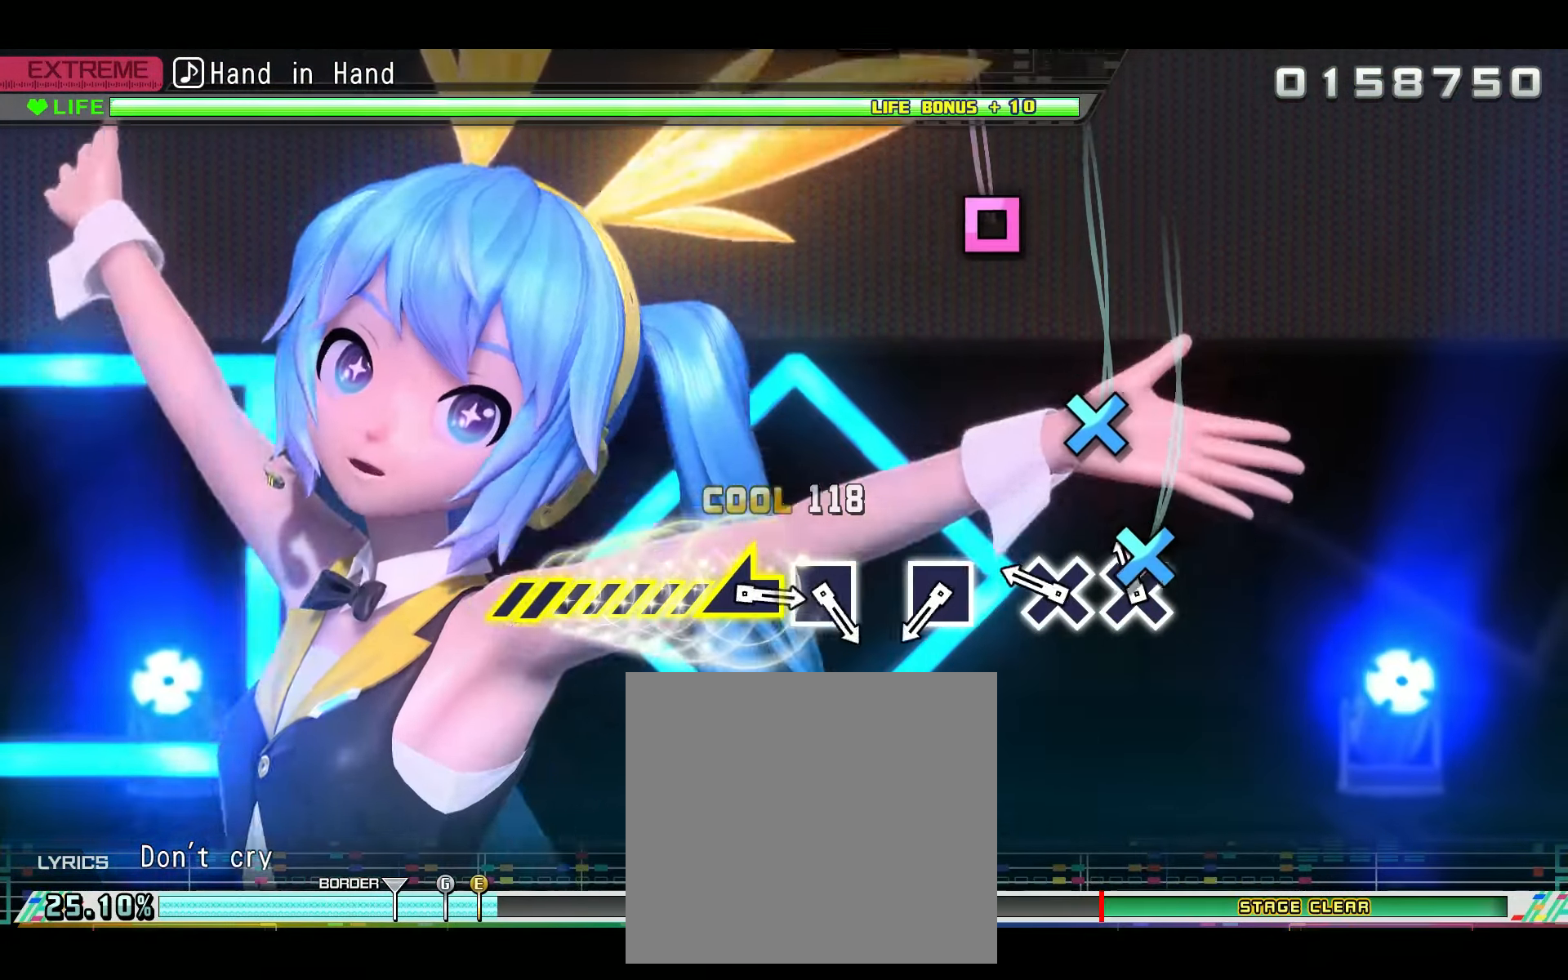
{"buttons": [], "left_stick": "center", "right_stick": "center", "events": [[66, "CROSS", "down"], [183, "CROSS", "up"], [283, "CROSS", "down"], [367, "CROSS", "up"]]}
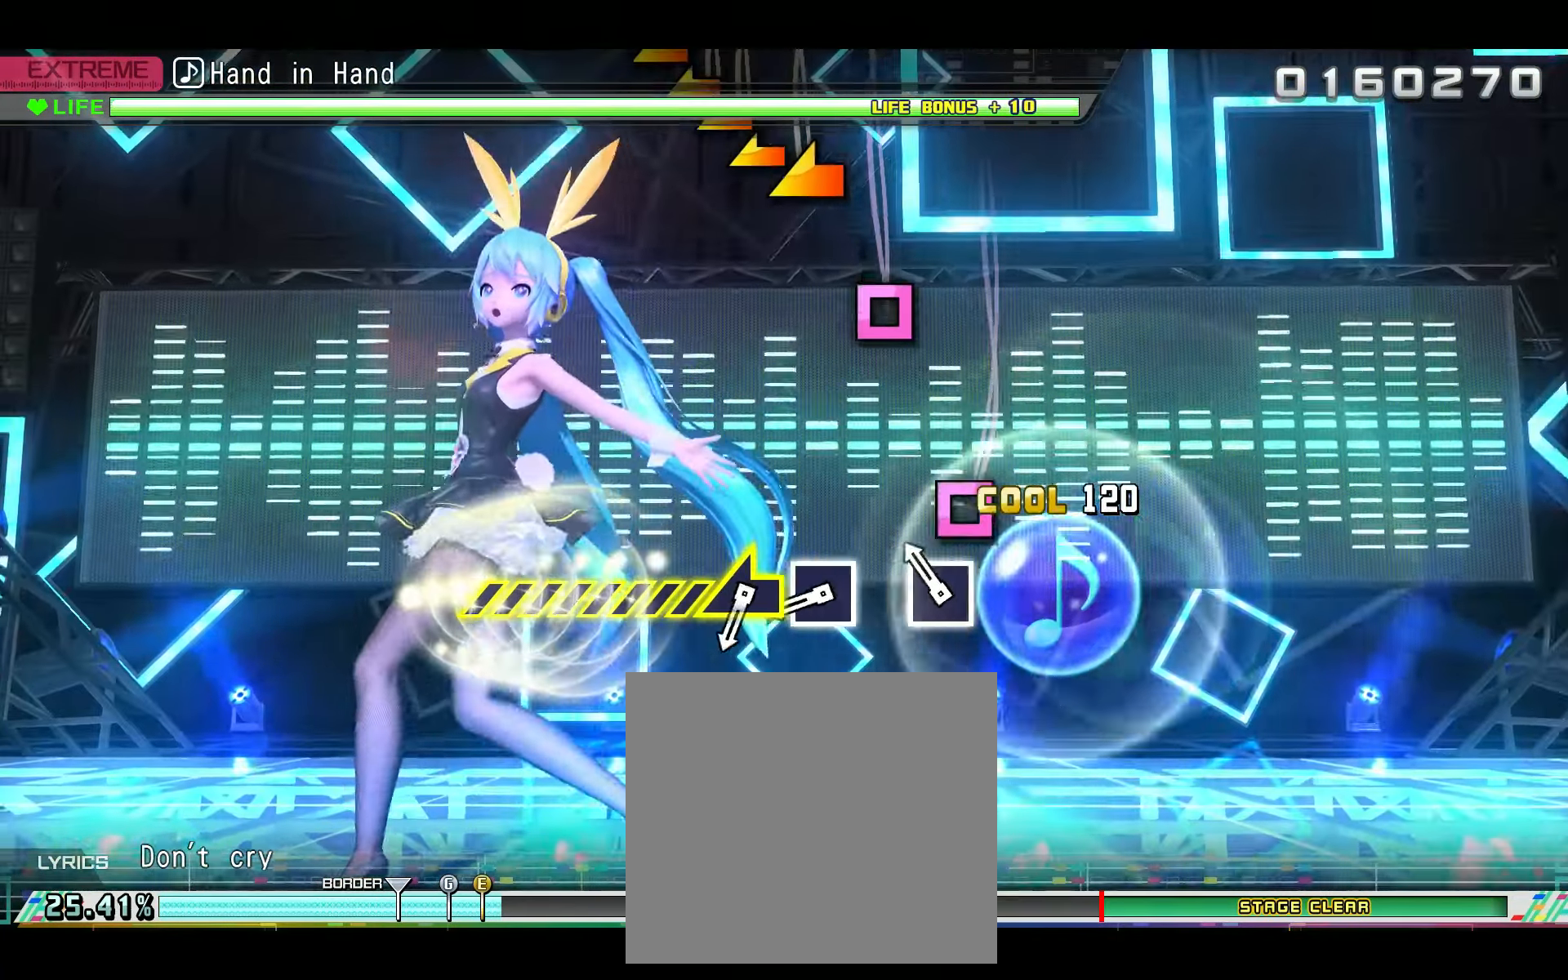
{"buttons": [], "left_stick": "center", "right_stick": "center", "events": [[184, "SQUARE", "down"], [284, "SQUARE", "up"]]}
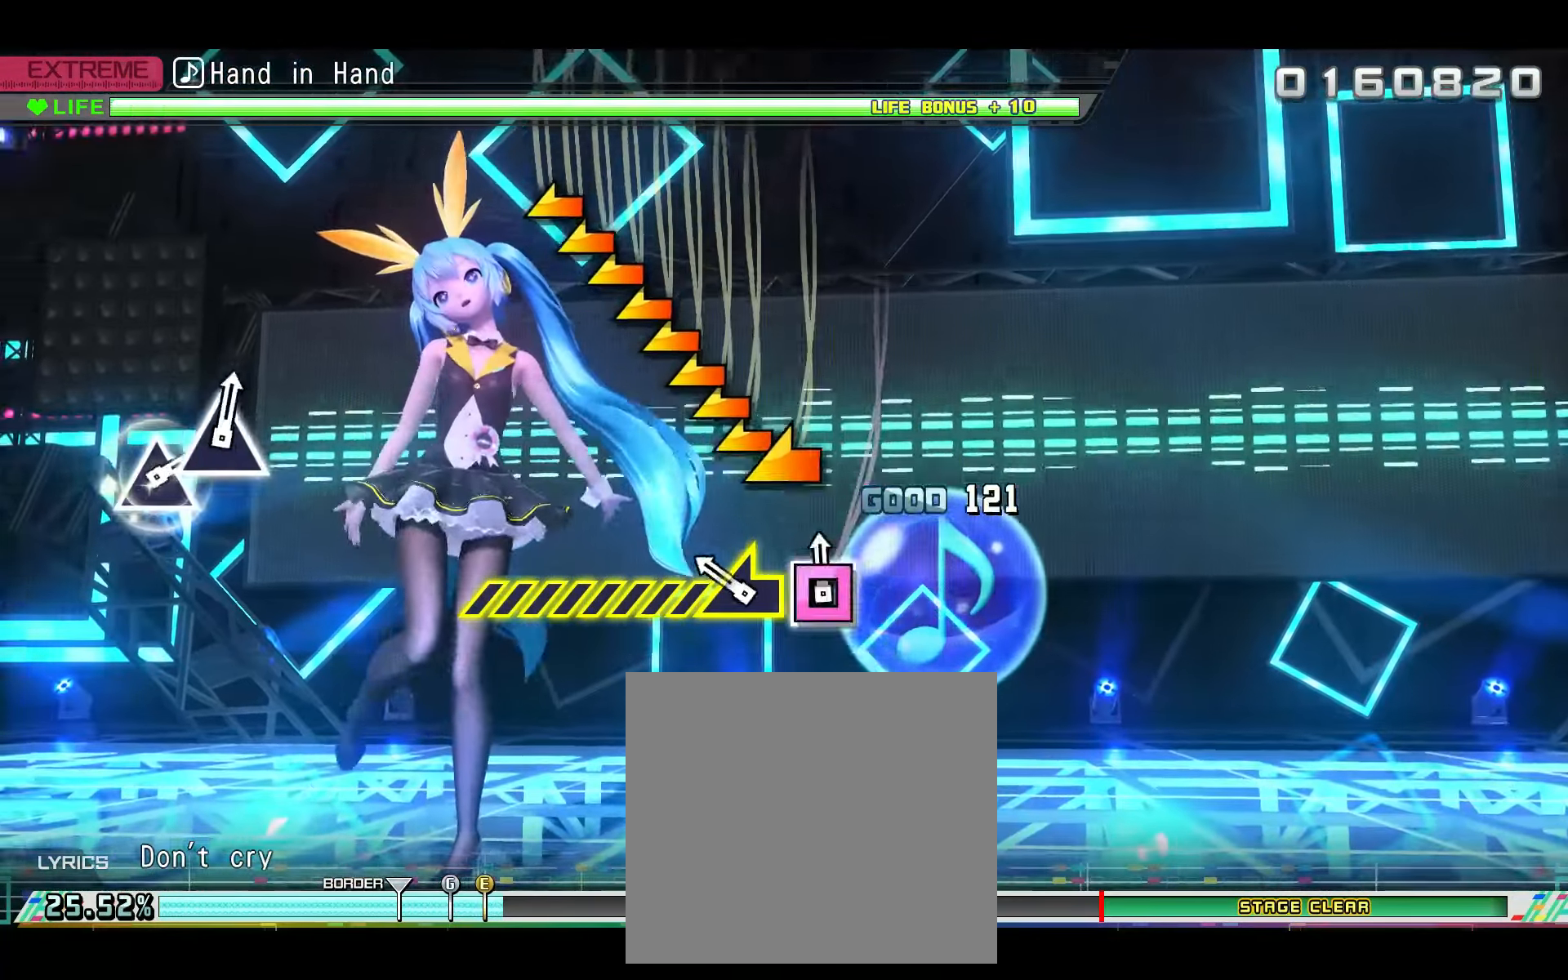
{"buttons": [], "left_stick": "left", "right_stick": "center", "events": [[16, "SQUARE", "down"], [83, "SQUARE", "up"], [216, "left_stick", "left"]]}
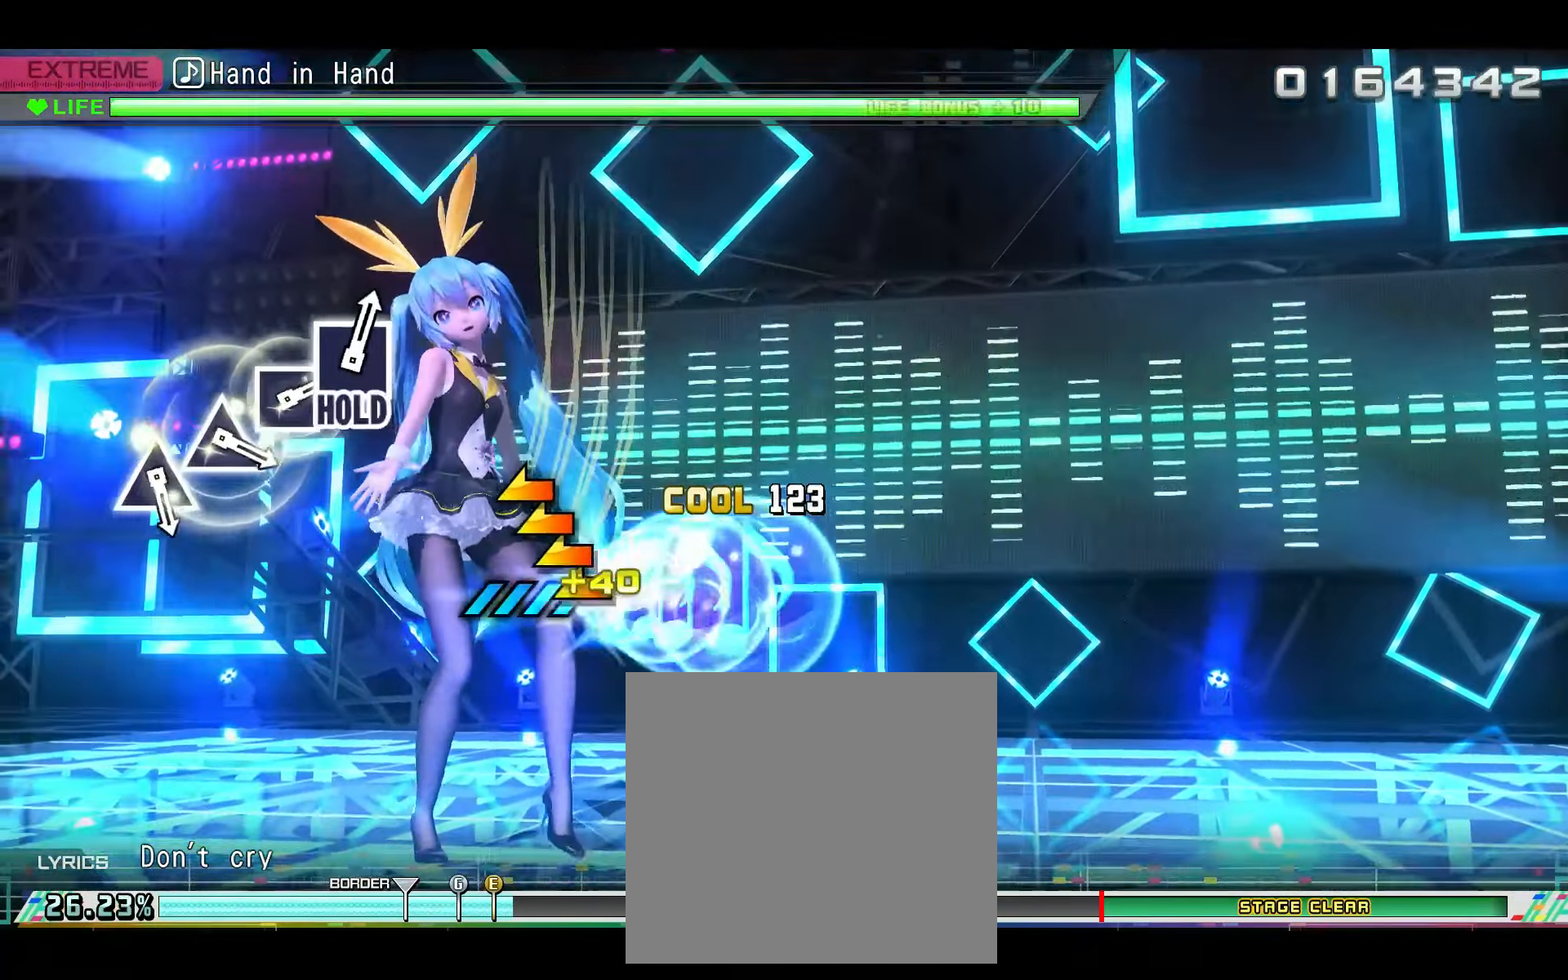
{"buttons": [], "left_stick": "left", "right_stick": "center", "events": []}
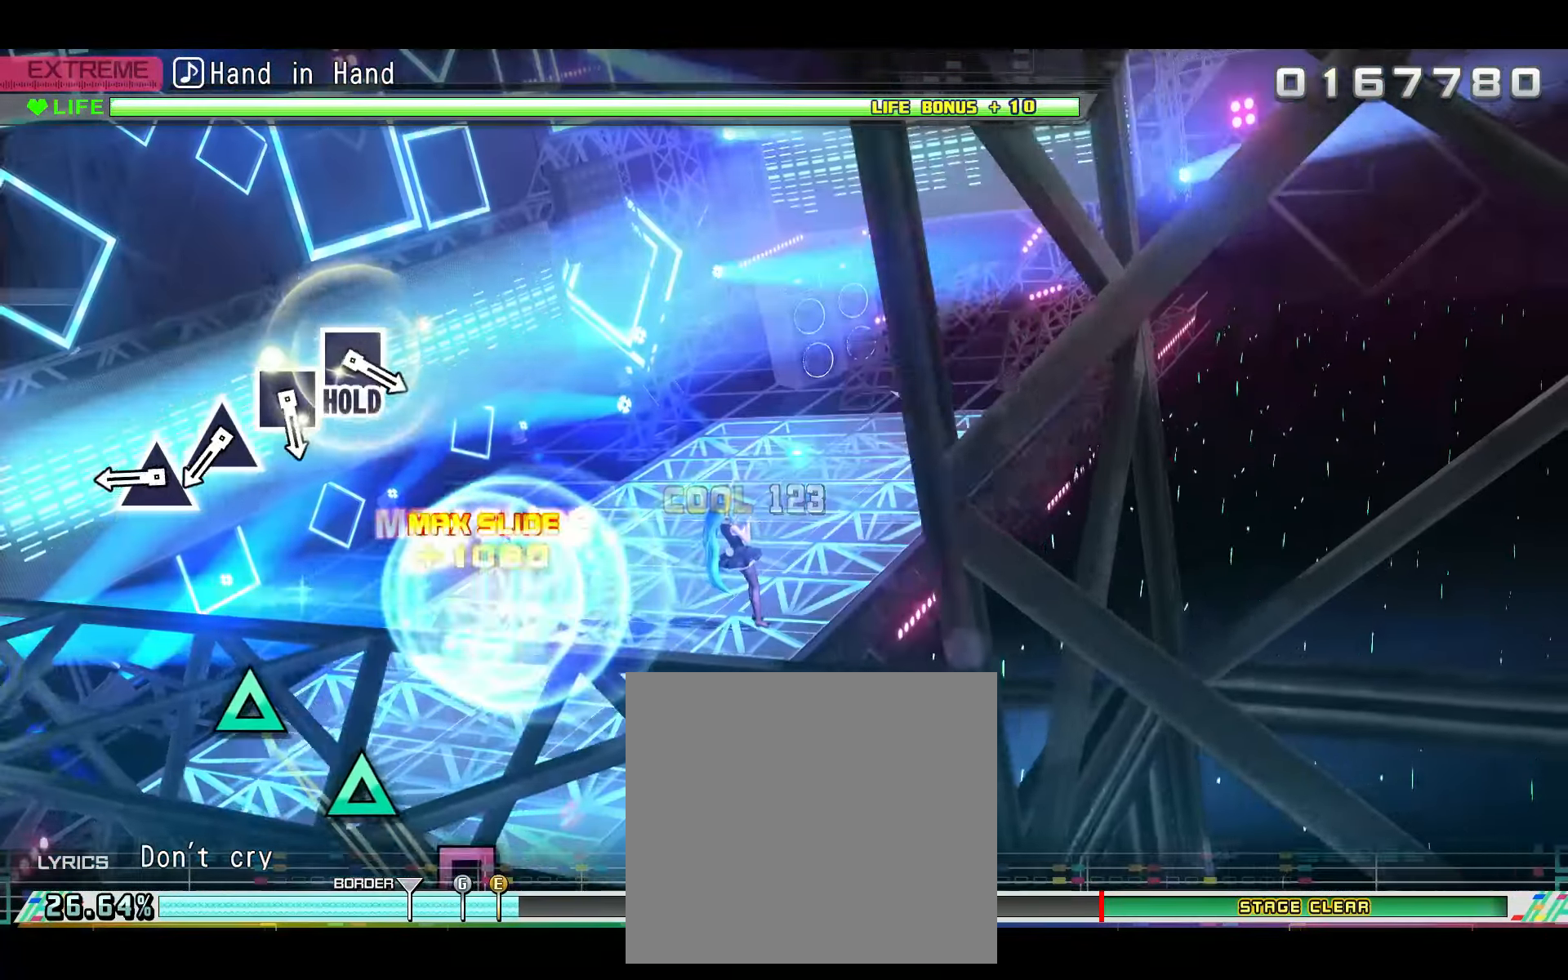
{"buttons": ["TRIANGLE"], "left_stick": "center", "right_stick": "center", "events": [[217, "left_stick", "center"], [434, "TRIANGLE", "down"]]}
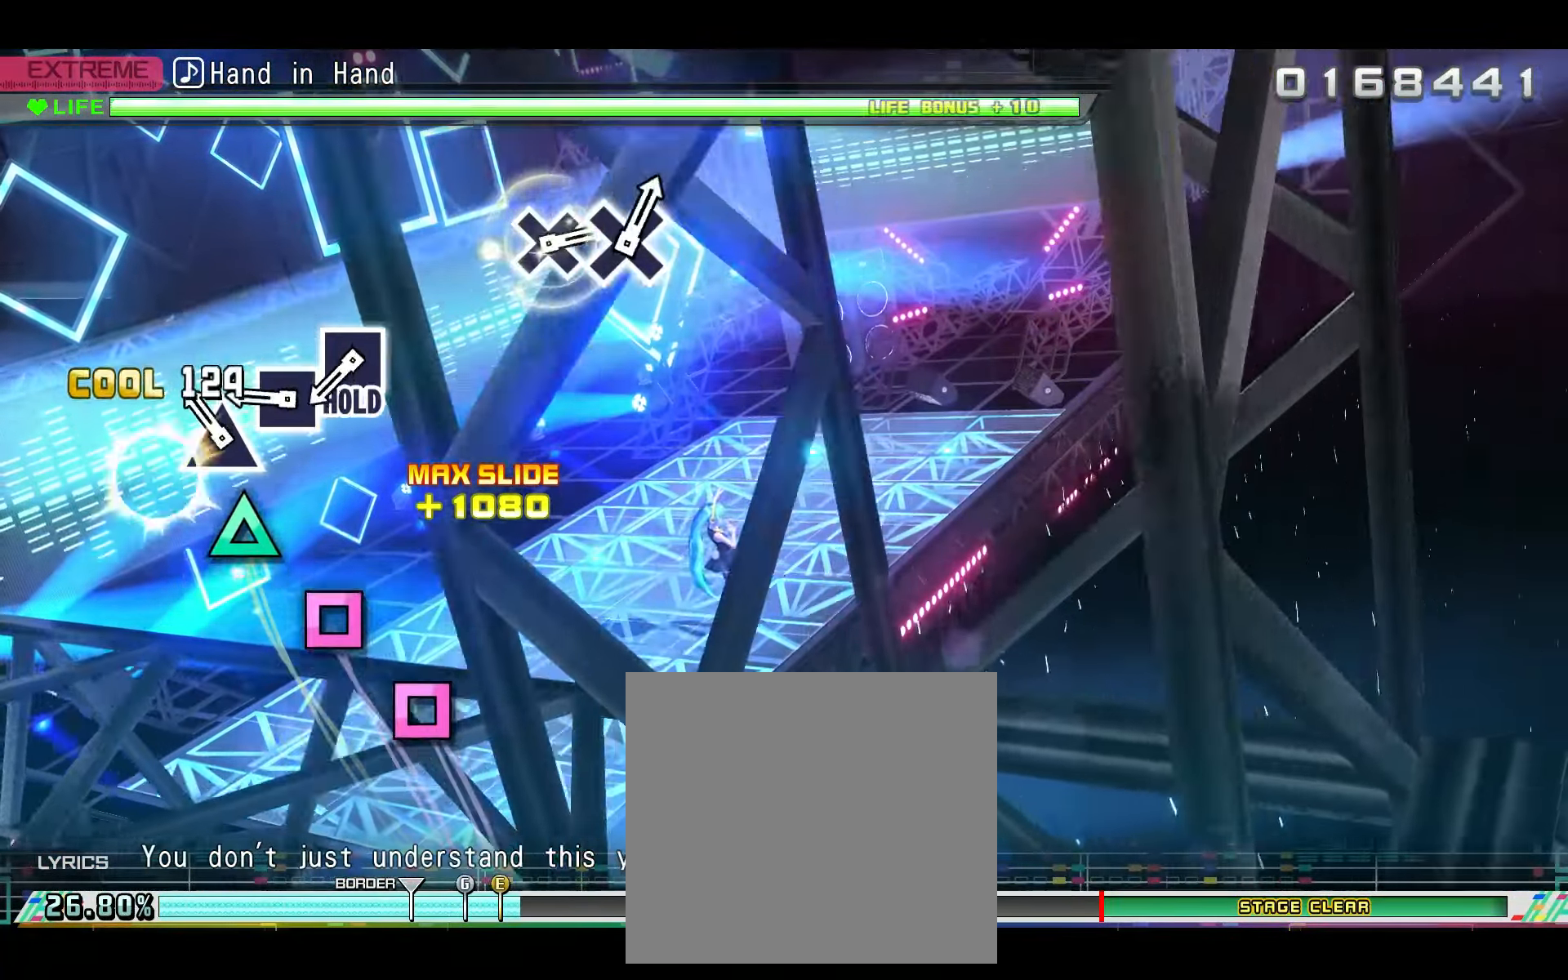
{"buttons": [], "left_stick": "center", "right_stick": "center", "events": [[67, "TRIANGLE", "up"], [151, "TRIANGLE", "down"], [234, "TRIANGLE", "up"], [384, "SQUARE", "down"], [484, "SQUARE", "up"]]}
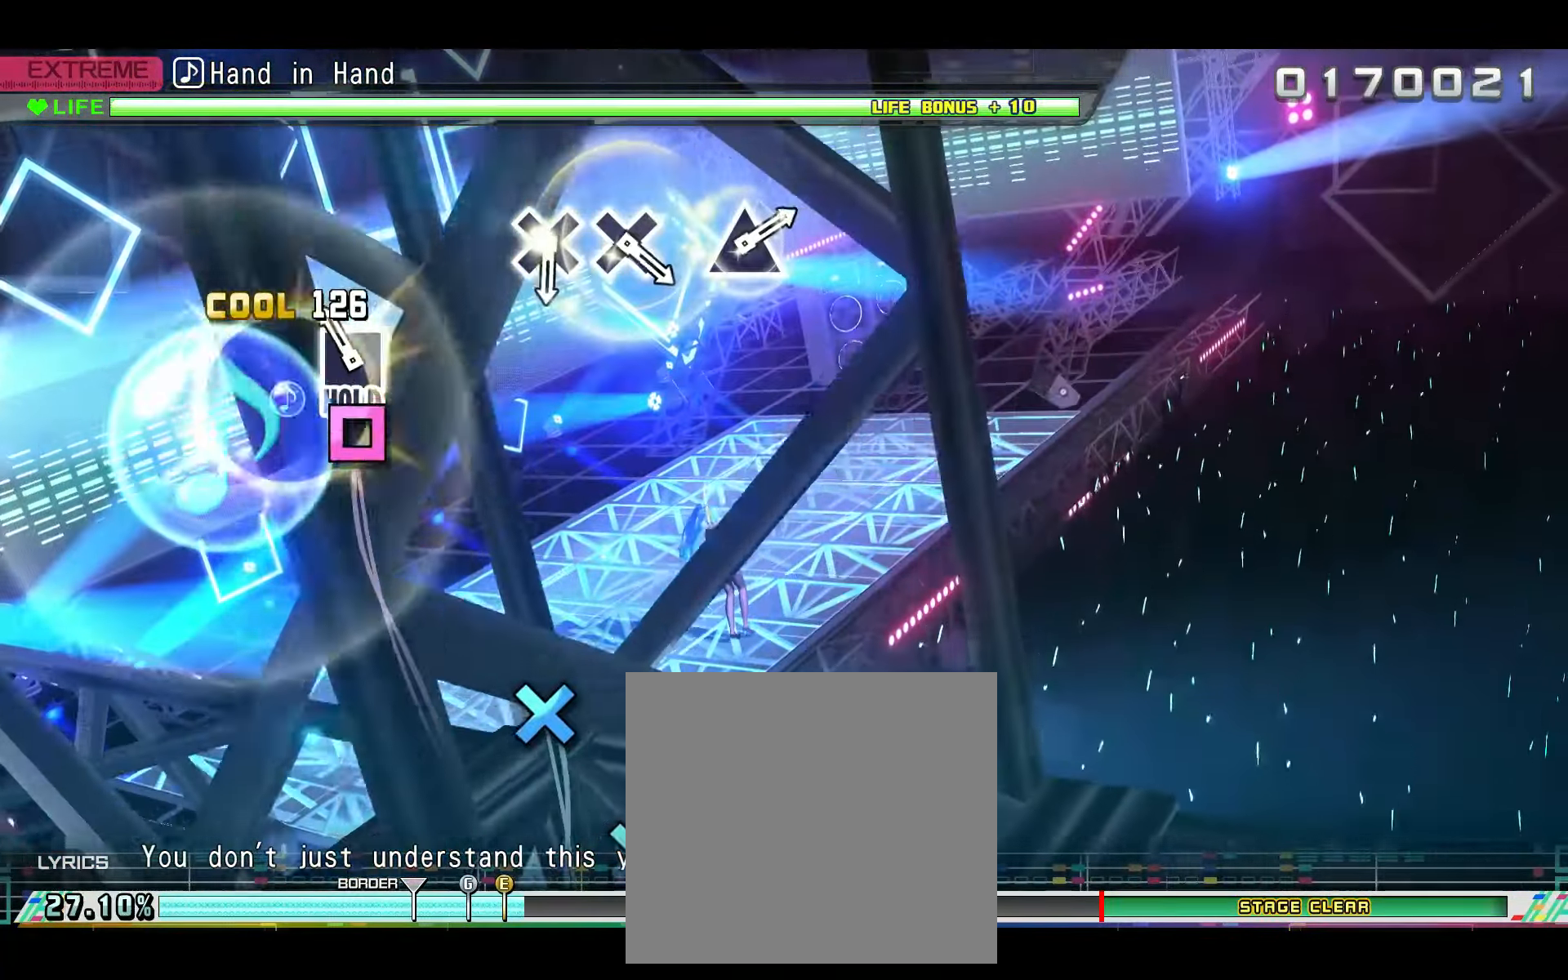
{"buttons": ["R1", "R2"], "left_stick": "center", "right_stick": "center"}
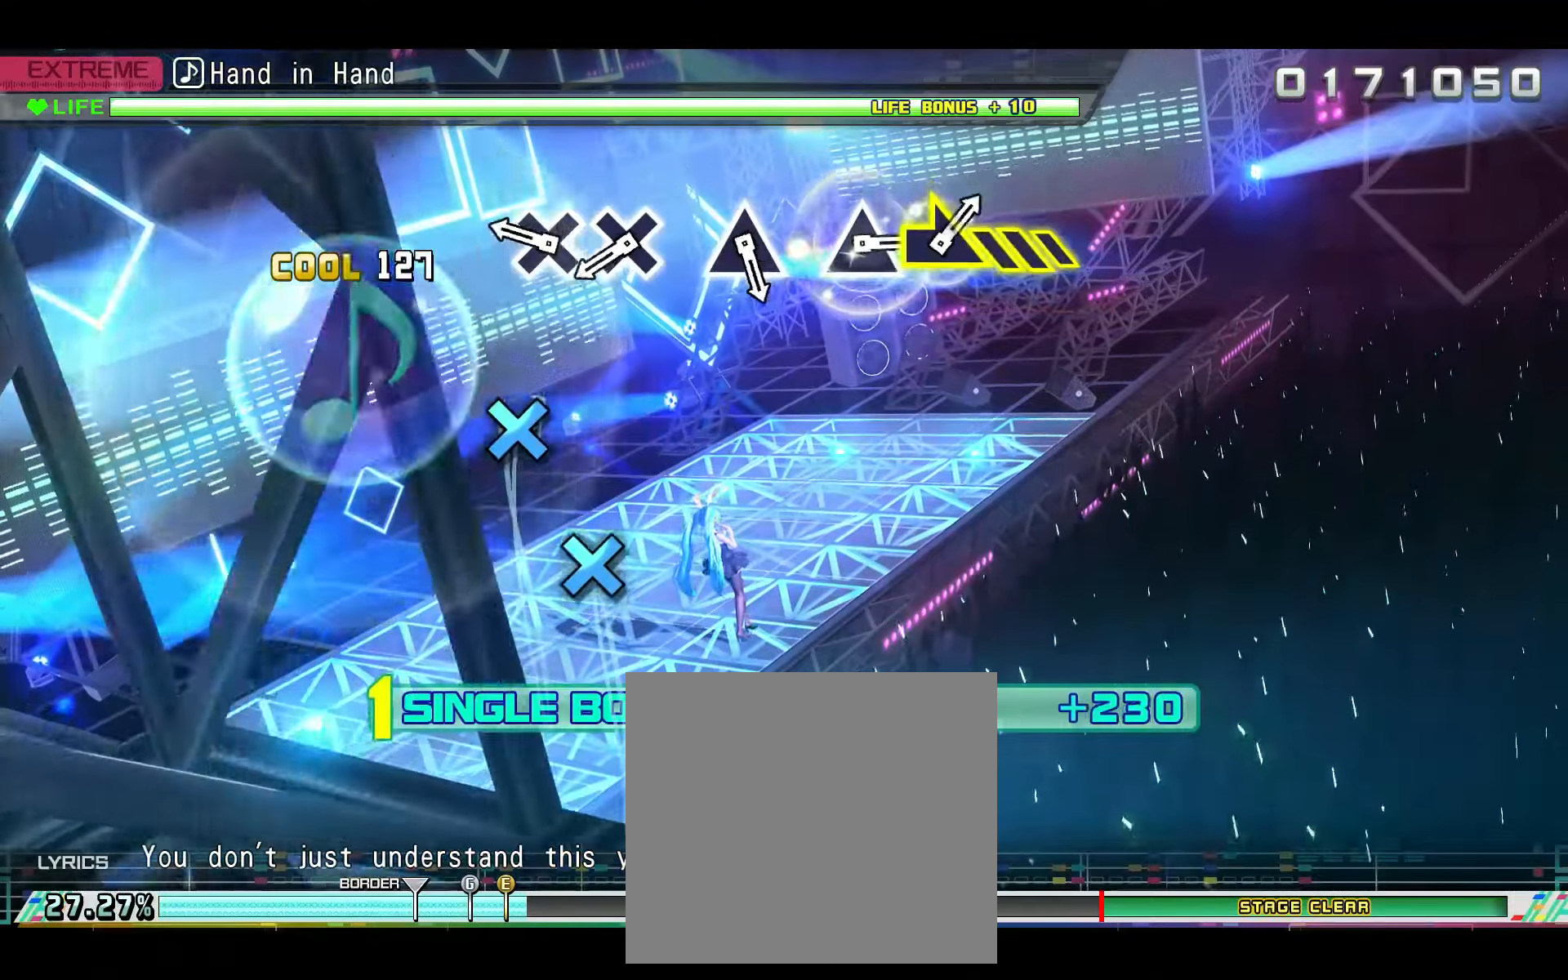
{"buttons": ["R2"], "left_stick": "center", "right_stick": "center", "events": [[83, "R1", "up"], [333, "CROSS", "down"], [400, "CROSS", "up"]]}
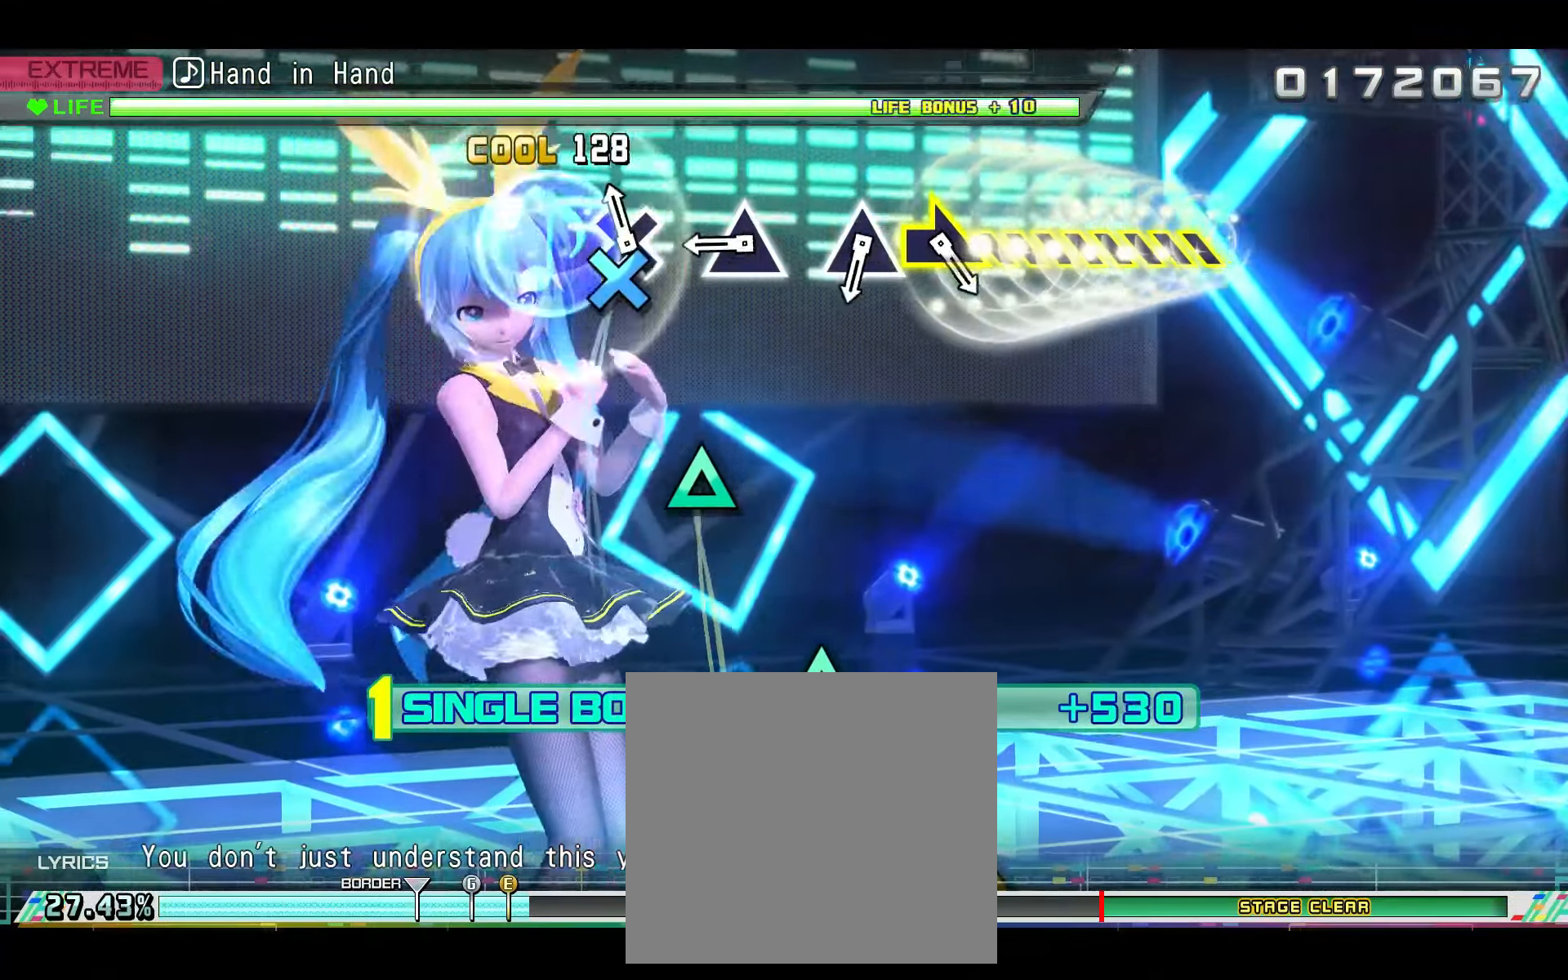
{"buttons": ["TRIANGLE", "R2"], "left_stick": "center", "right_stick": "center", "events": [[50, "CROSS", "down"], [150, "CROSS", "up"], [417, "TRIANGLE", "down"]]}
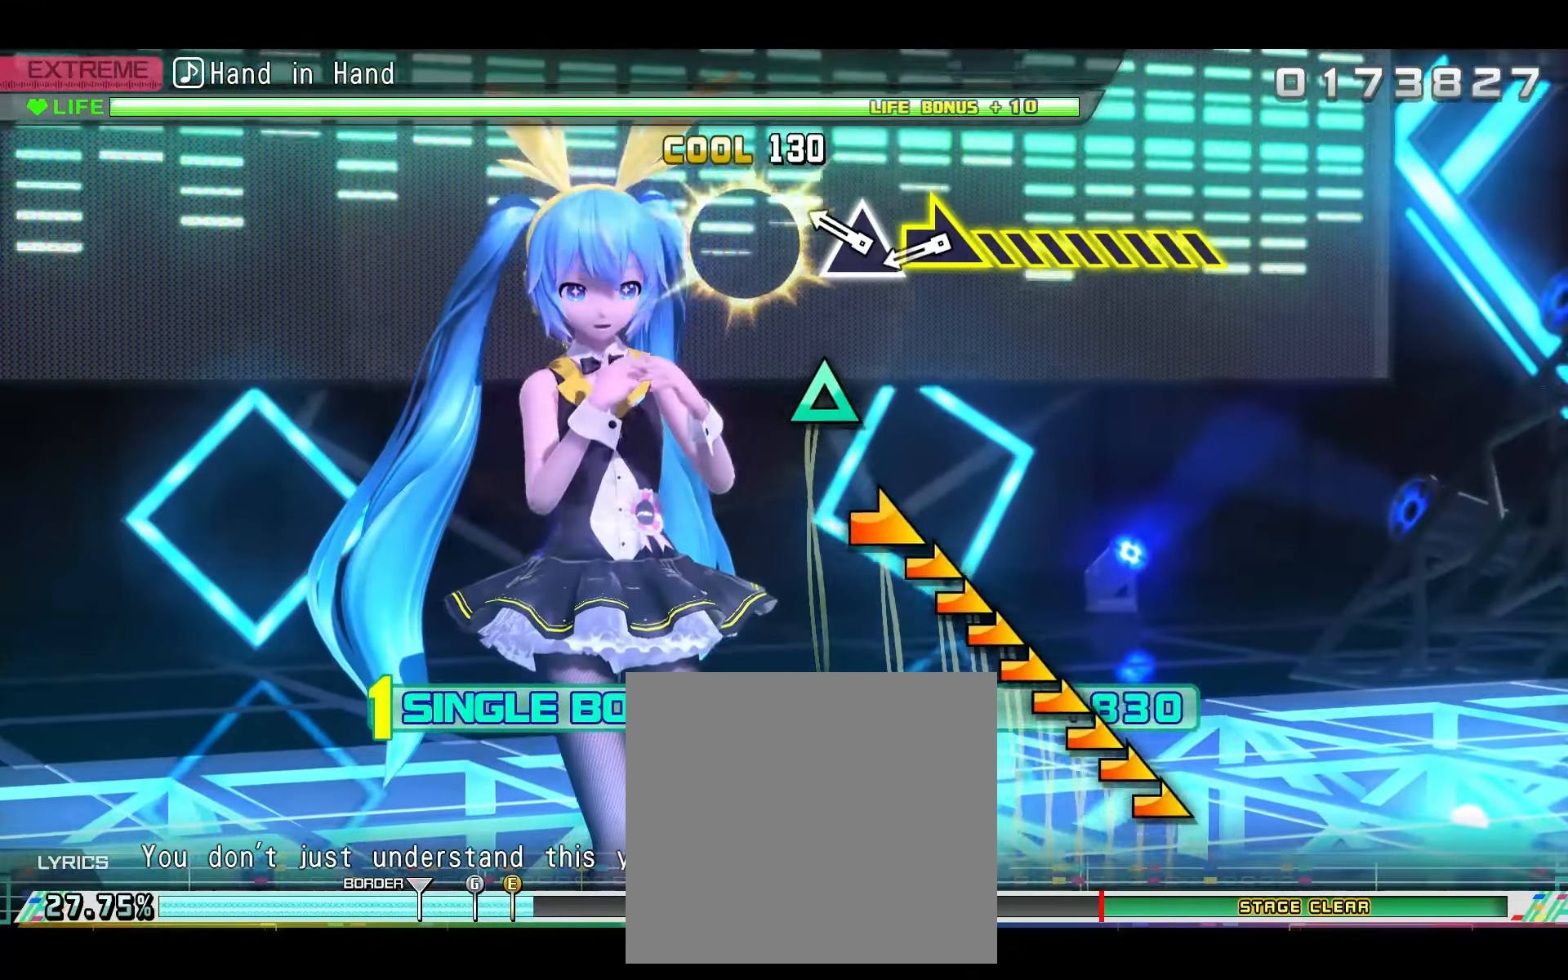
{"buttons": ["R2"], "left_stick": "center", "right_stick": "center", "events": [[16, "TRIANGLE", "up"], [283, "TRIANGLE", "down"], [350, "TRIANGLE", "up"], [450, "R1", "down"], [500, "R1", "up"]]}
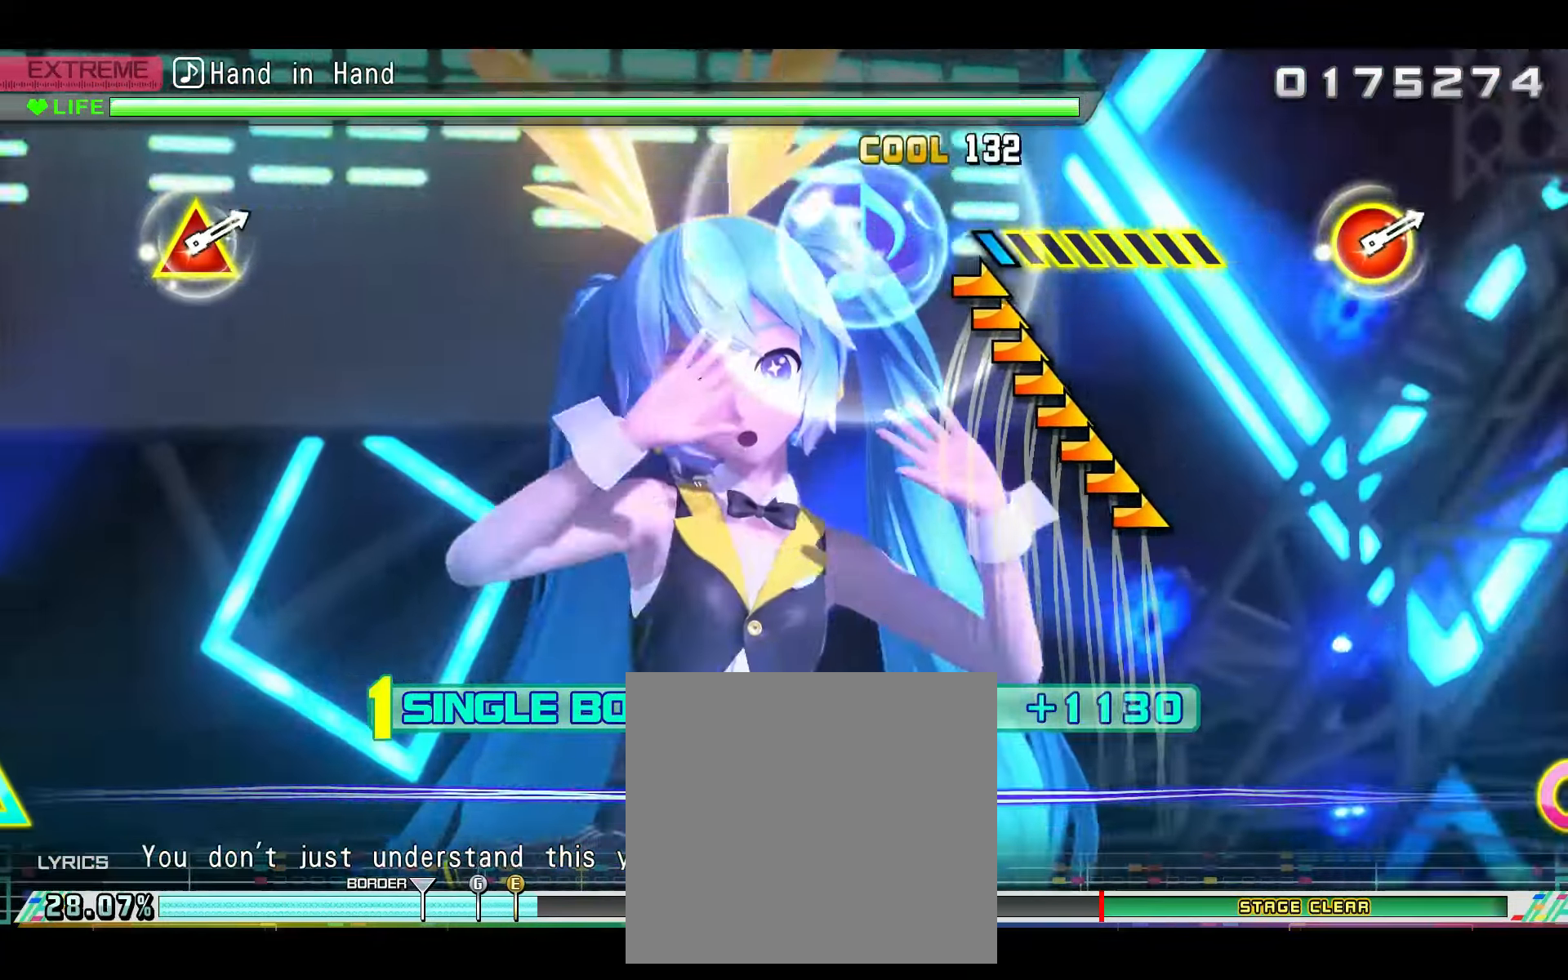
{"buttons": ["R2"], "left_stick": "center", "right_stick": "right", "events": [[17, "R1", "down"], [17, "right_stick", "right"], [84, "R1", "up"]]}
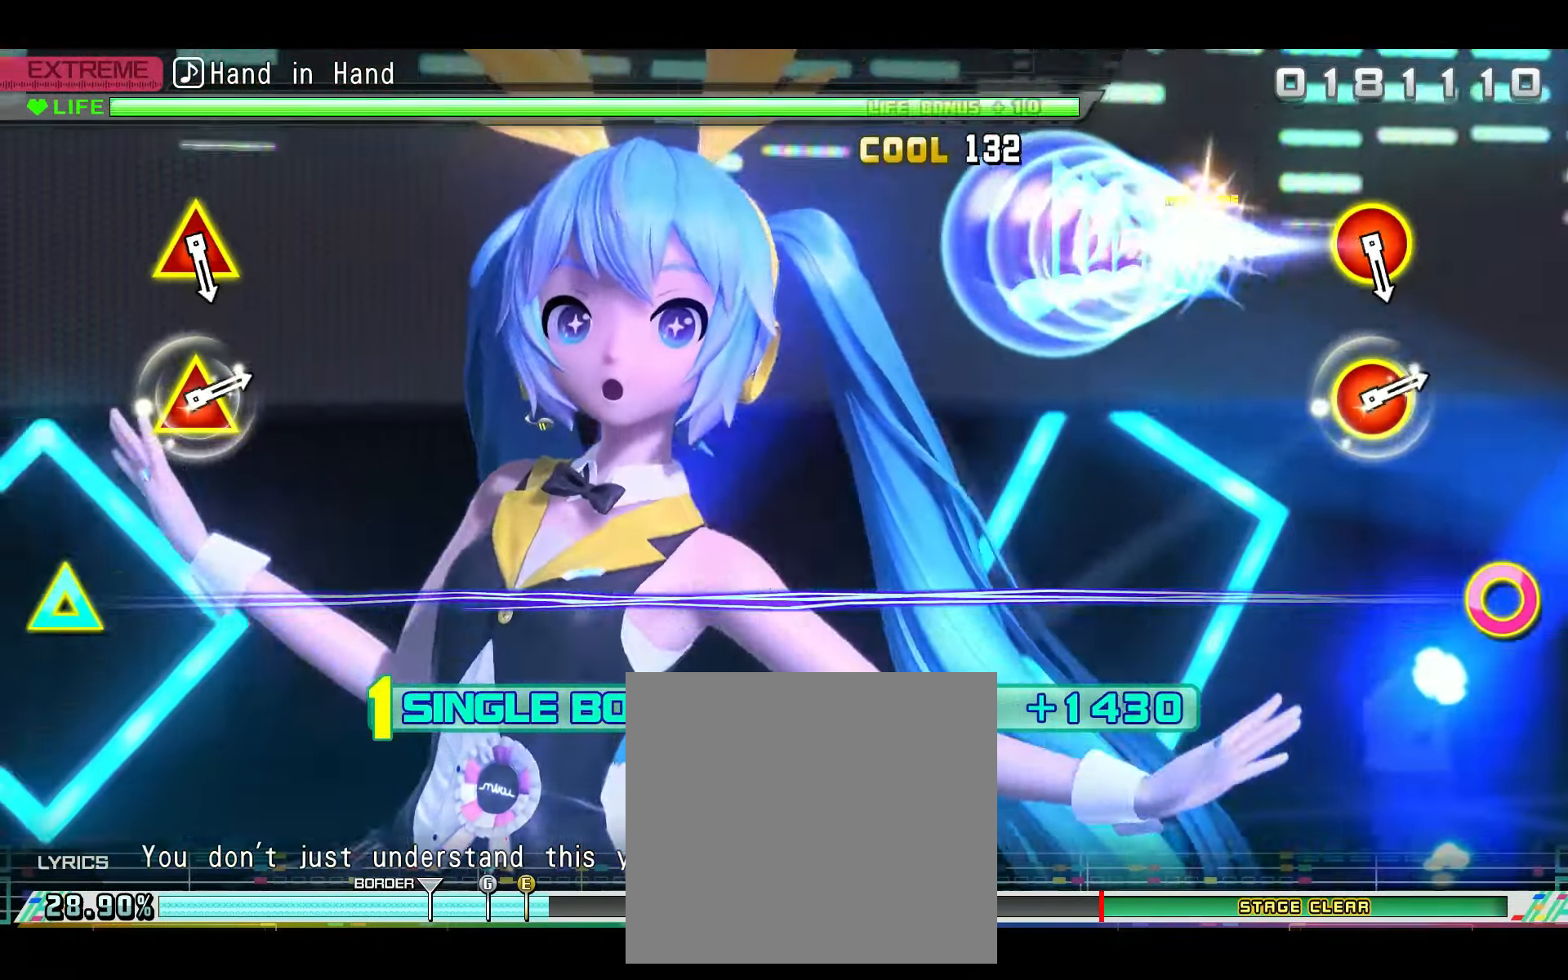
{"buttons": ["R2"], "left_stick": "center", "right_stick": "center", "events": [[217, "right_stick", "up-right"], [333, "right_stick", "center"]]}
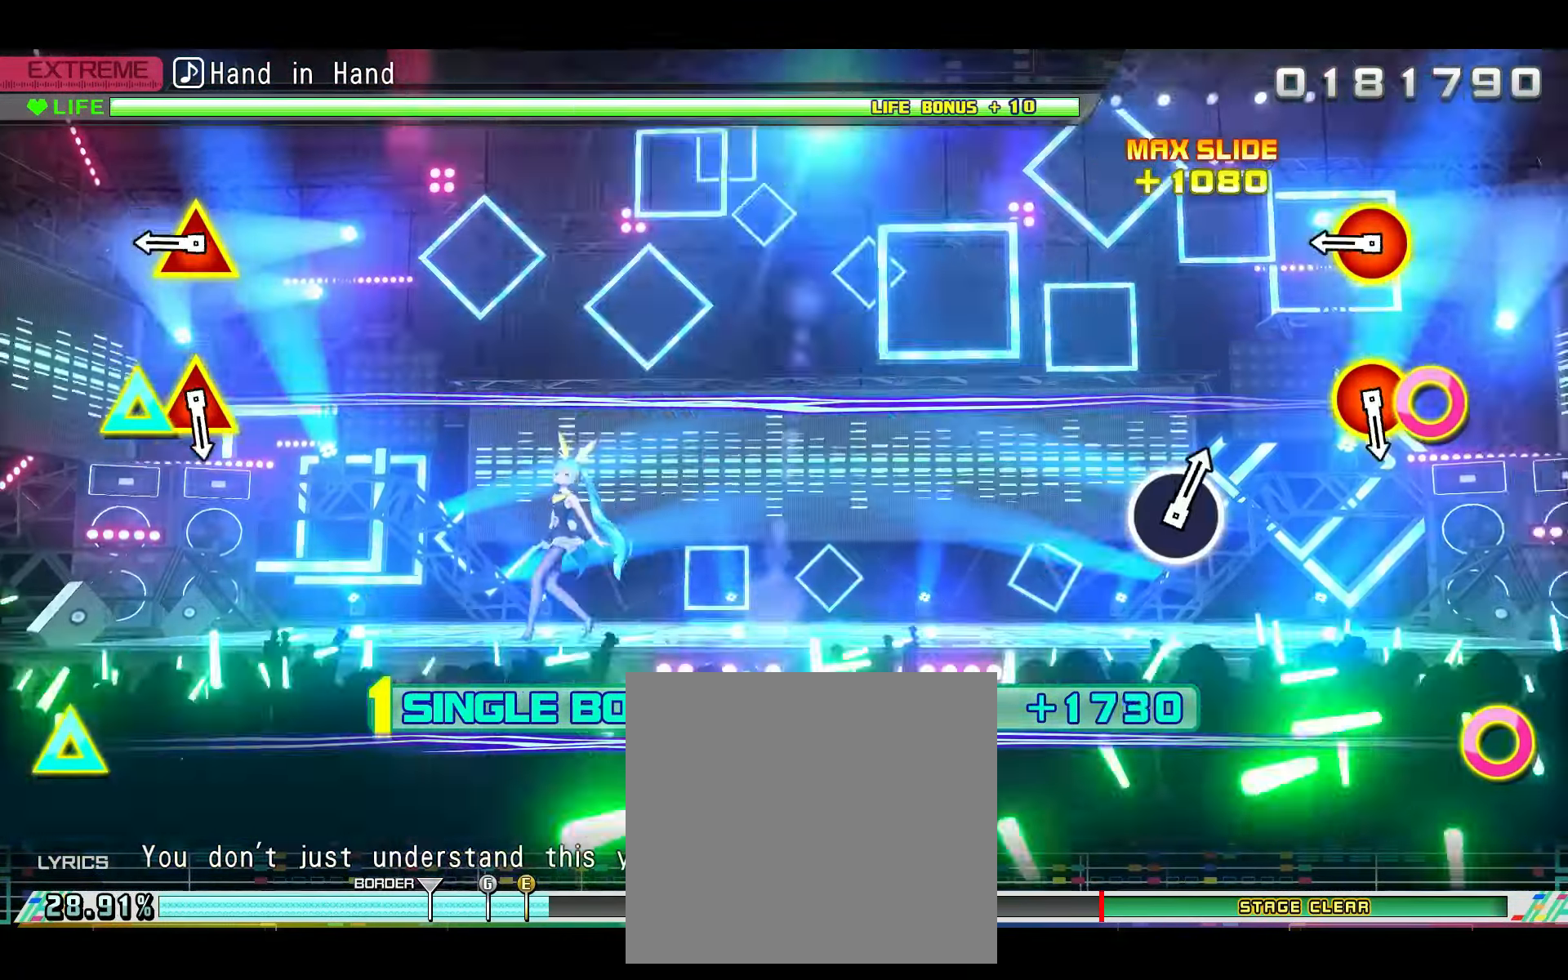
{"buttons": ["CIRCLE", "R2", "DPAD_UP"], "left_stick": "center", "right_stick": "center", "events": [[100, "R1", "down"], [184, "R1", "up"], [300, "R1", "down"], [401, "CIRCLE", "down"], [401, "DPAD_UP", "down"], [417, "R1", "up"]]}
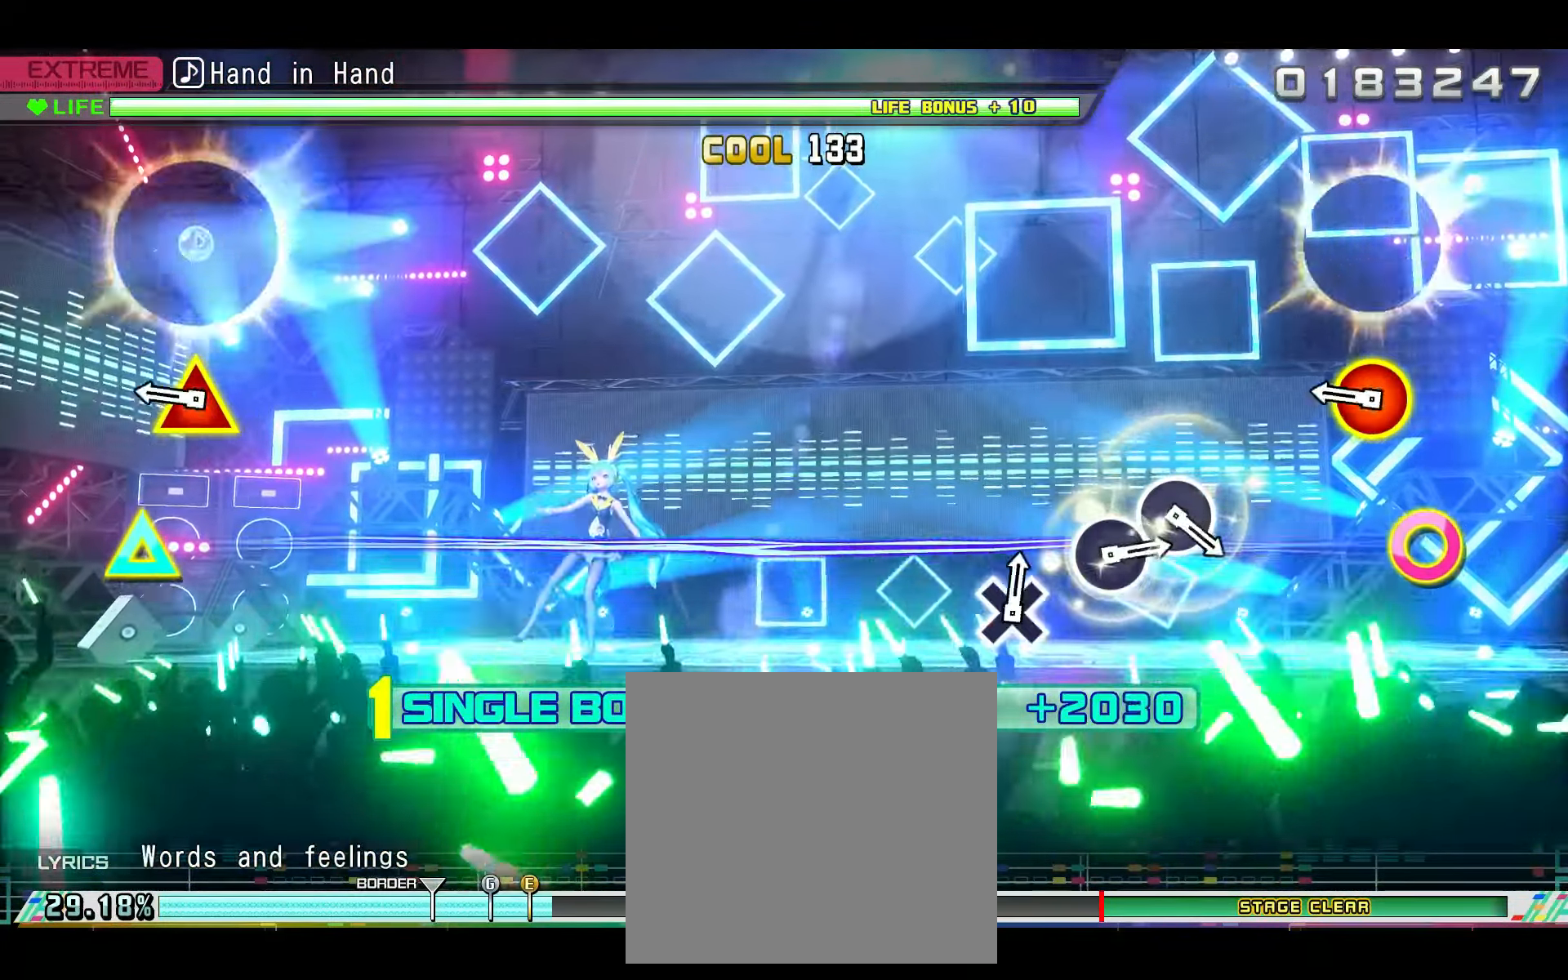
{"buttons": ["CIRCLE", "R2", "DPAD_UP"], "left_stick": "center", "right_stick": "center", "events": [[33, "CIRCLE", "up"], [33, "DPAD_UP", "up"], [383, "DPAD_UP", "down"], [400, "CIRCLE", "down"]]}
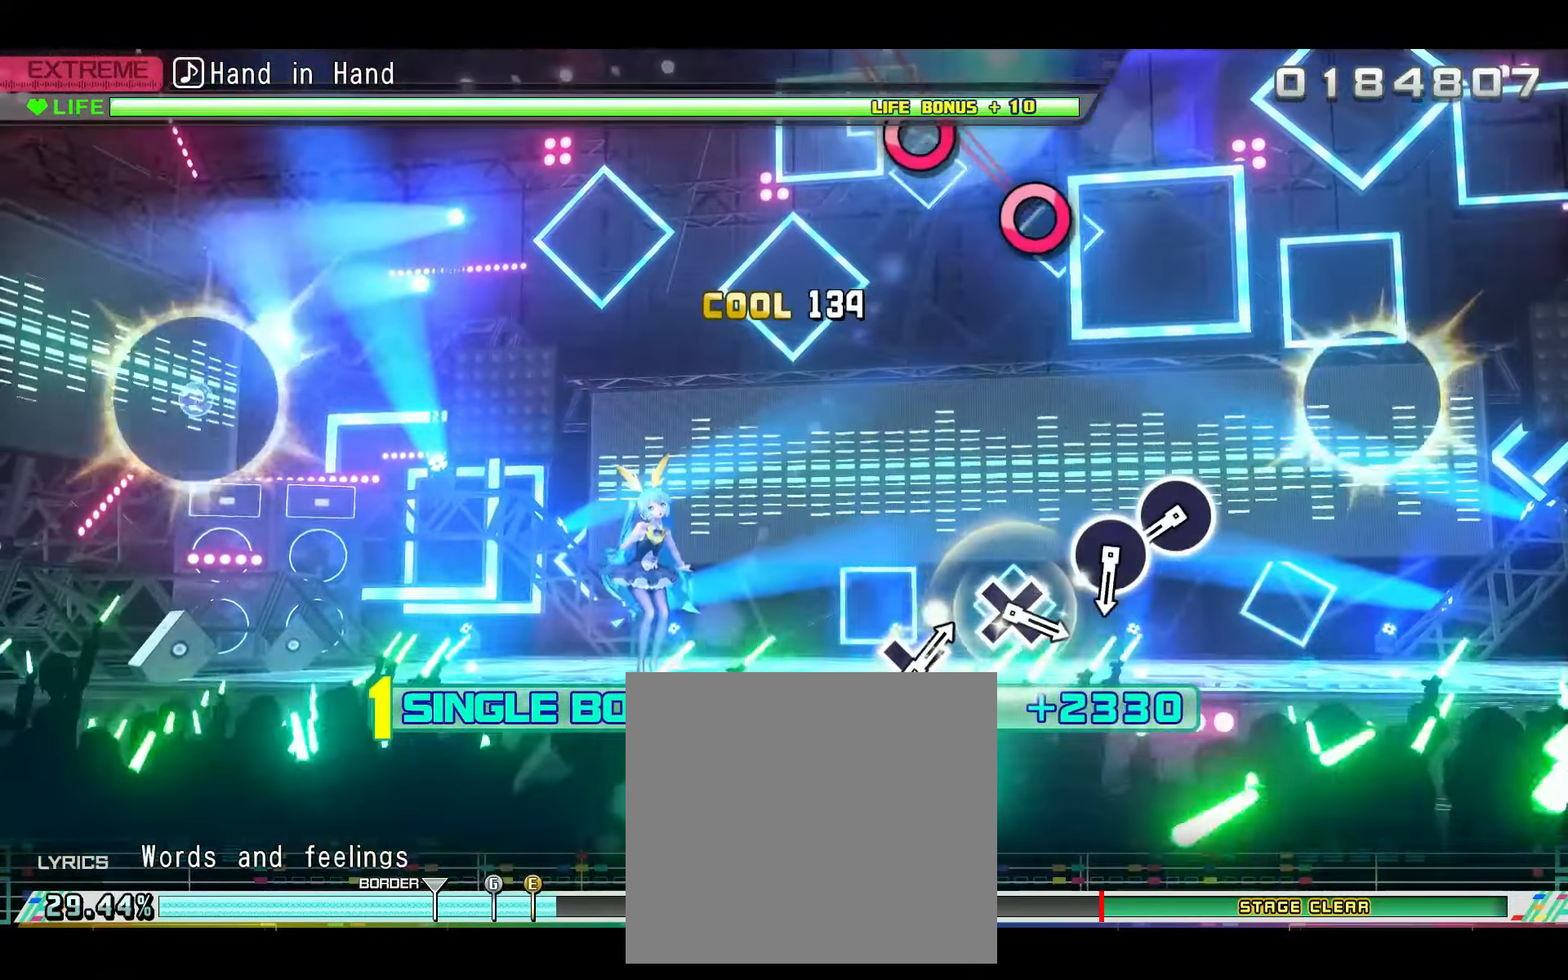
{"buttons": ["R2"], "left_stick": "center", "right_stick": "center", "events": [[50, "CIRCLE", "up"], [50, "DPAD_UP", "up"]]}
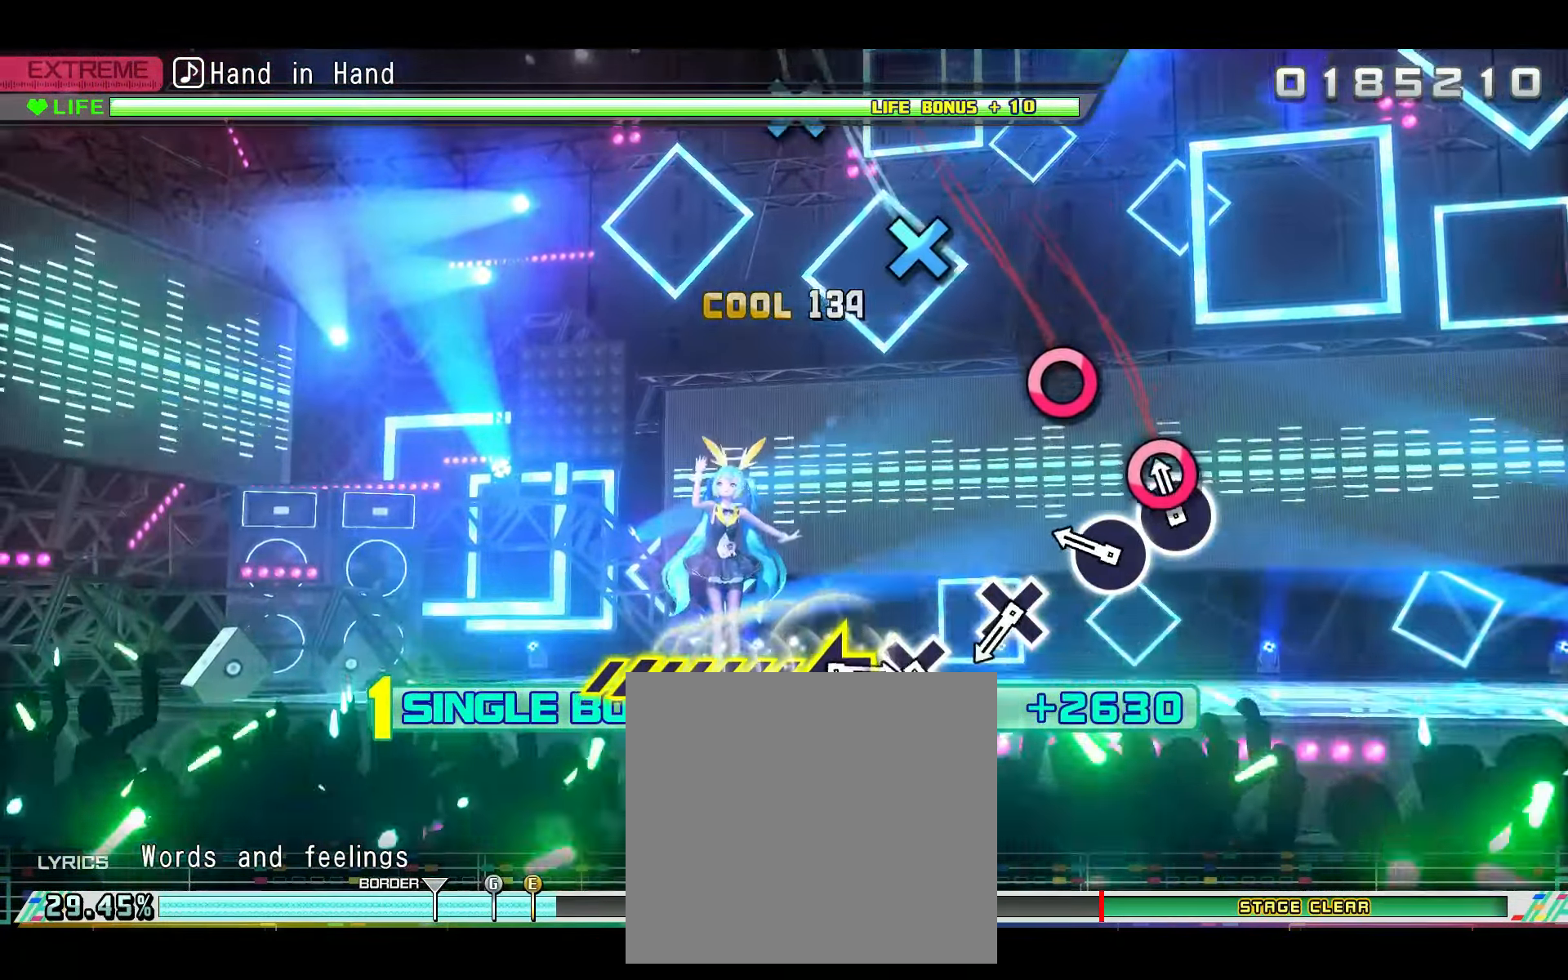
{"buttons": ["R2"], "left_stick": "center", "right_stick": "center", "events": [[100, "CIRCLE", "down"], [200, "CIRCLE", "up"], [333, "CIRCLE", "down"], [417, "CIRCLE", "up"]]}
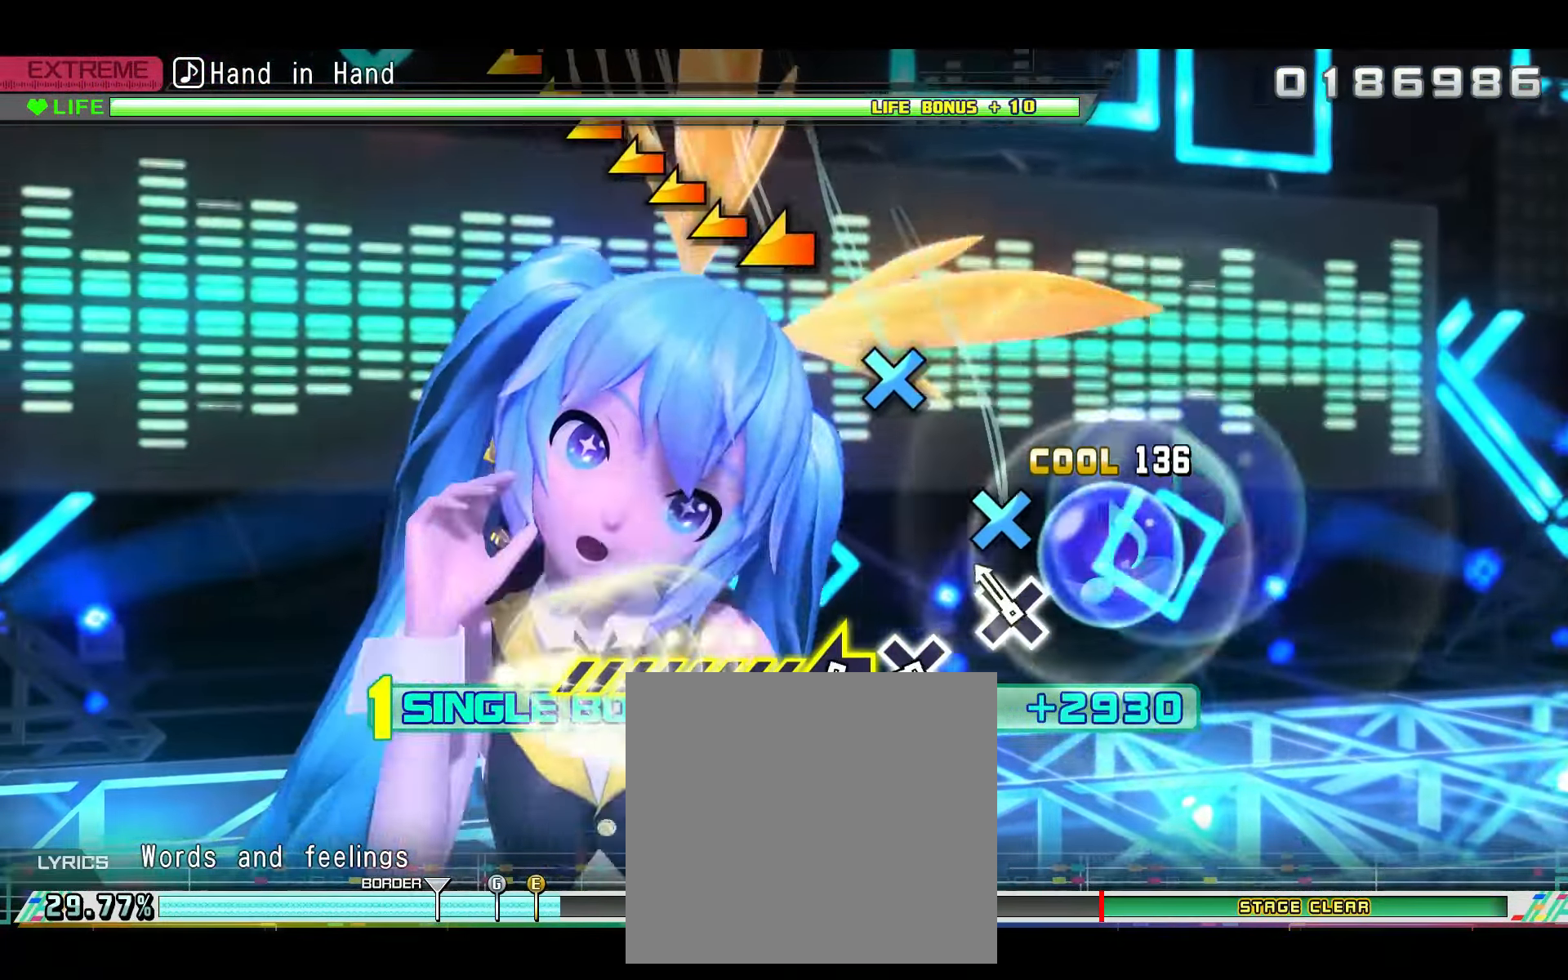
{"buttons": ["CROSS", "R2"], "left_stick": "center", "right_stick": "center", "events": [[167, "CROSS", "down"], [250, "CROSS", "up"], [501, "CROSS", "down"]]}
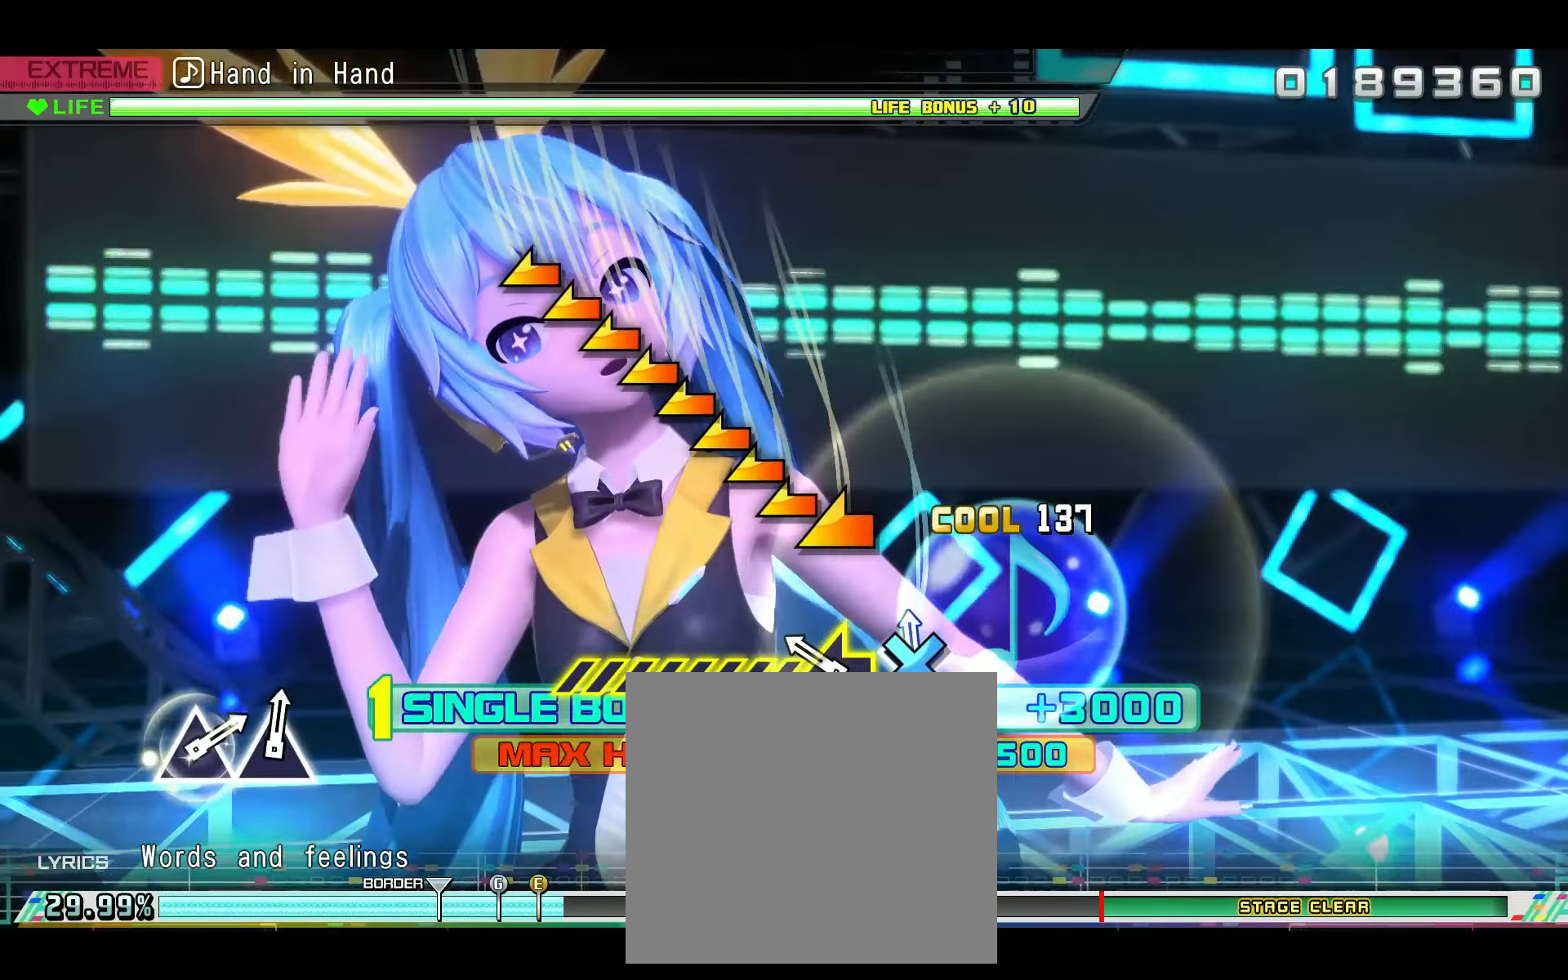
{"buttons": ["R2"], "left_stick": "left", "right_stick": "center", "events": [[100, "CROSS", "up"], [183, "left_stick", "left"]]}
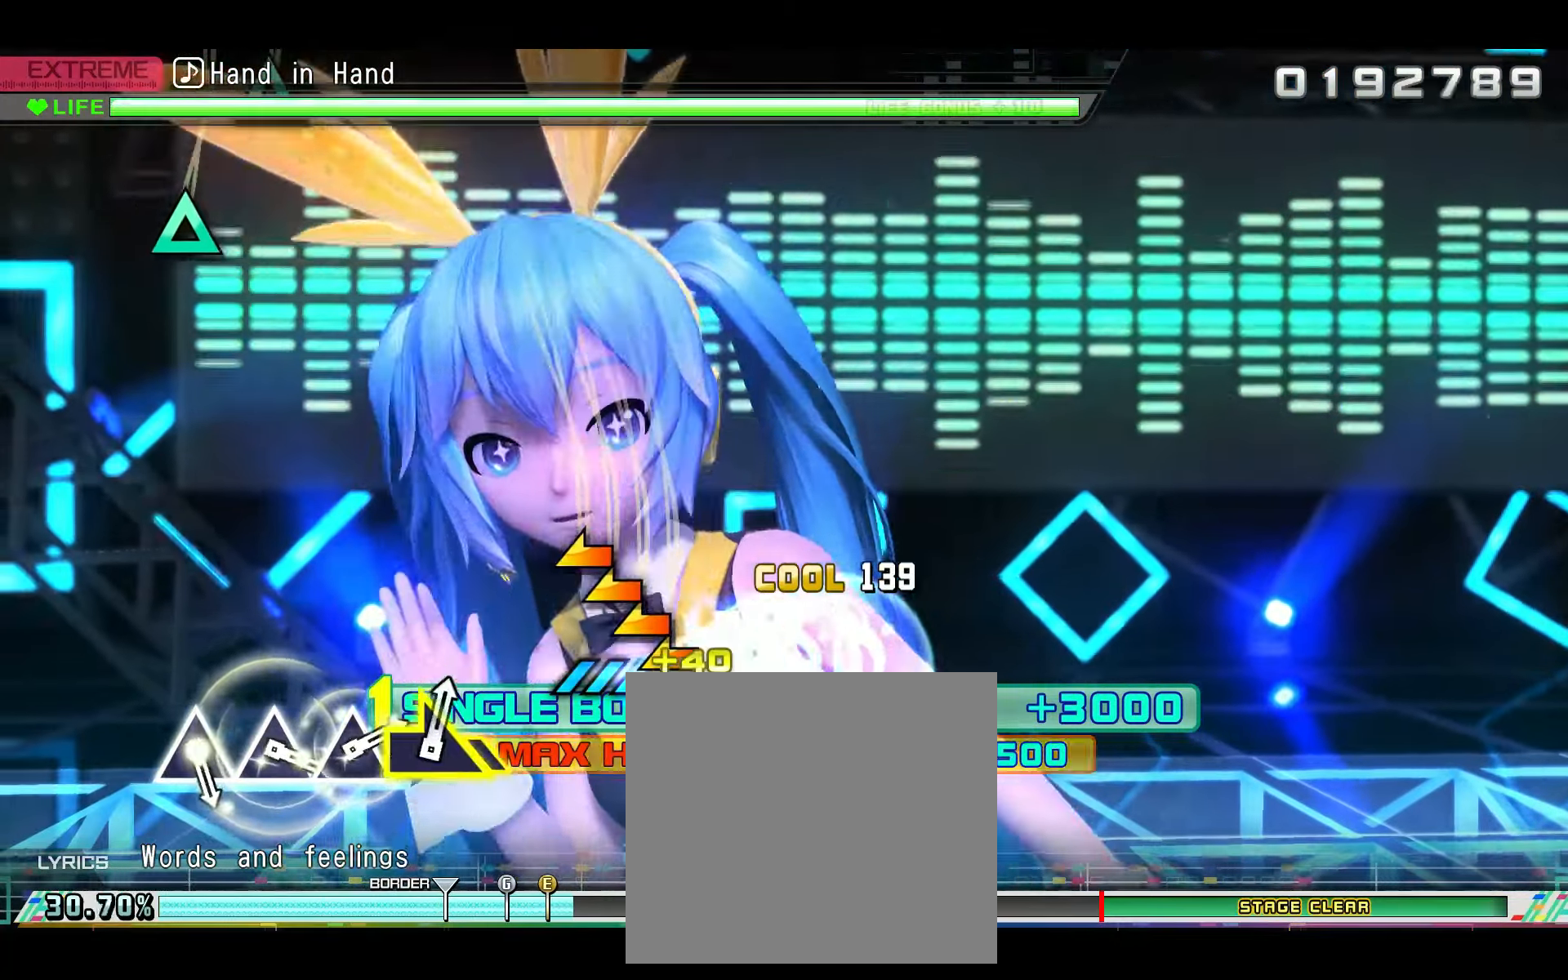
{"buttons": ["R2"], "left_stick": "left", "right_stick": "center", "events": [[100, "R1", "down"], [184, "R1", "up"], [234, "R1", "down"], [284, "R1", "up"]]}
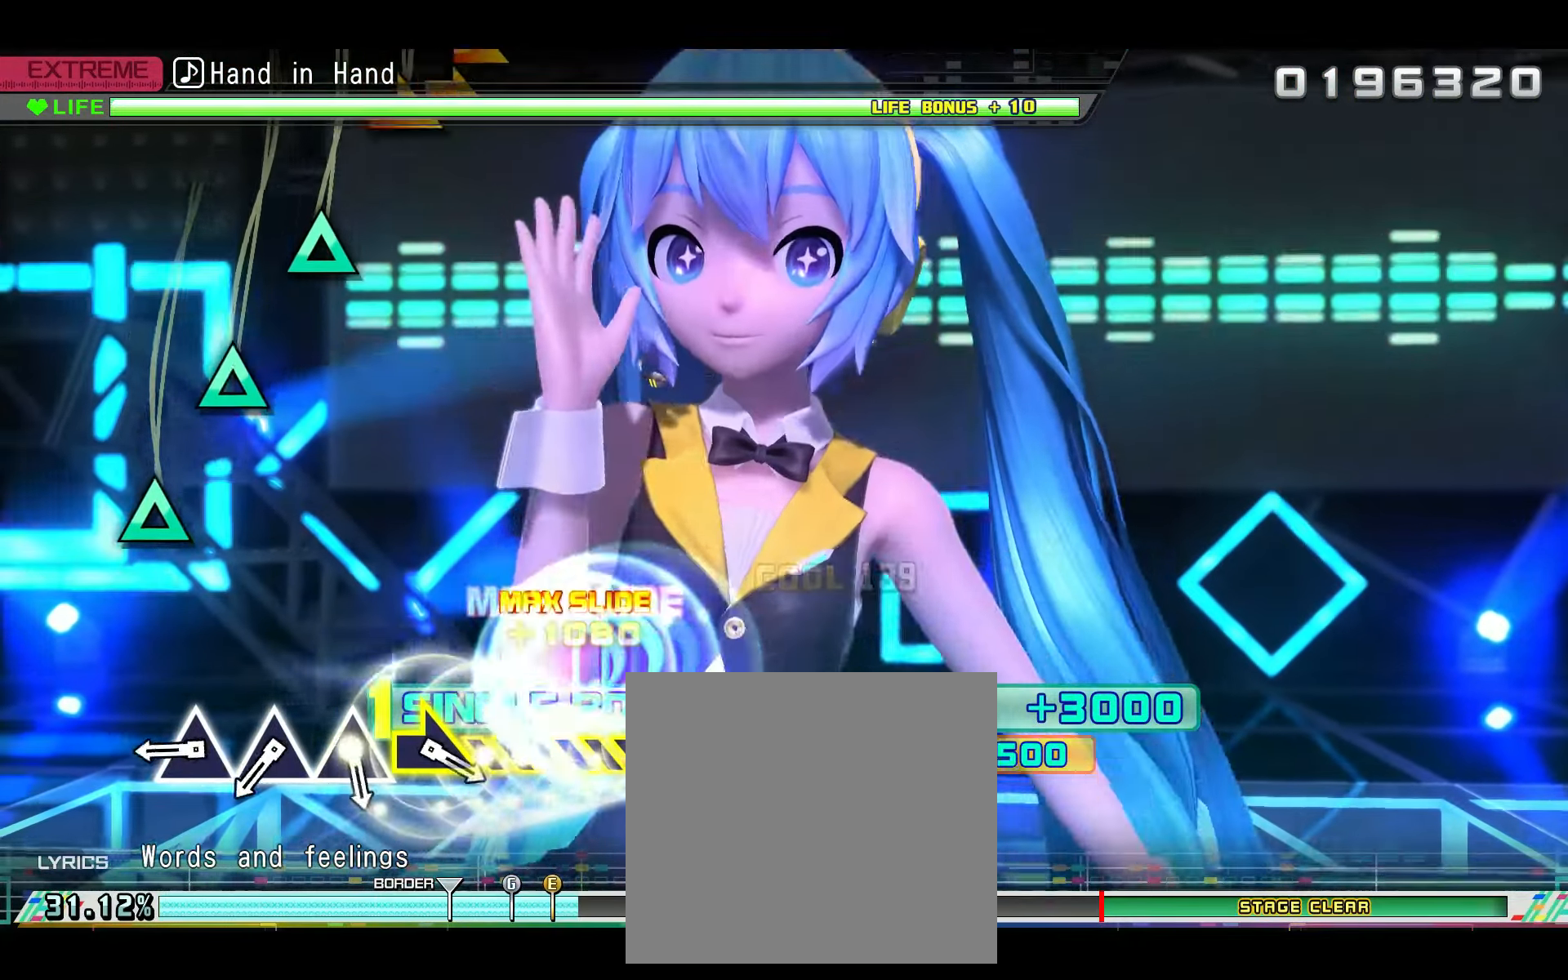
{"buttons": ["TRIANGLE", "R2"], "left_stick": "center", "right_stick": "center", "events": [[117, "left_stick", "center"], [400, "TRIANGLE", "down"]]}
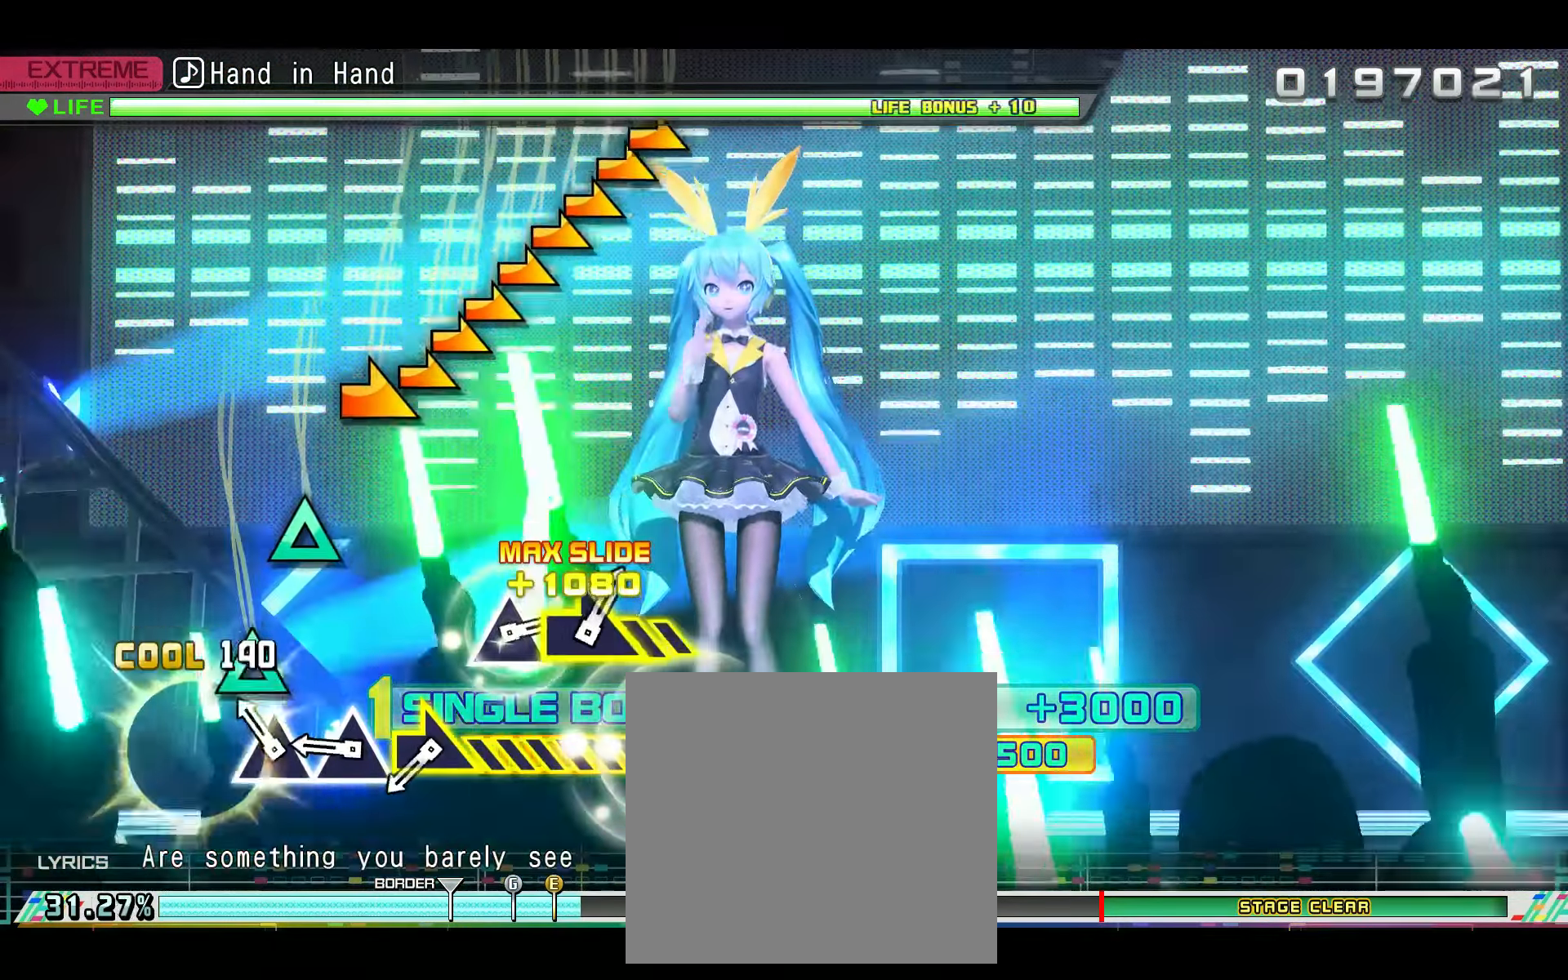
{"buttons": ["R2"], "left_stick": "center", "right_stick": "center", "events": [[17, "TRIANGLE", "up"], [167, "TRIANGLE", "down"], [251, "TRIANGLE", "up"], [384, "TRIANGLE", "down"], [484, "TRIANGLE", "up"]]}